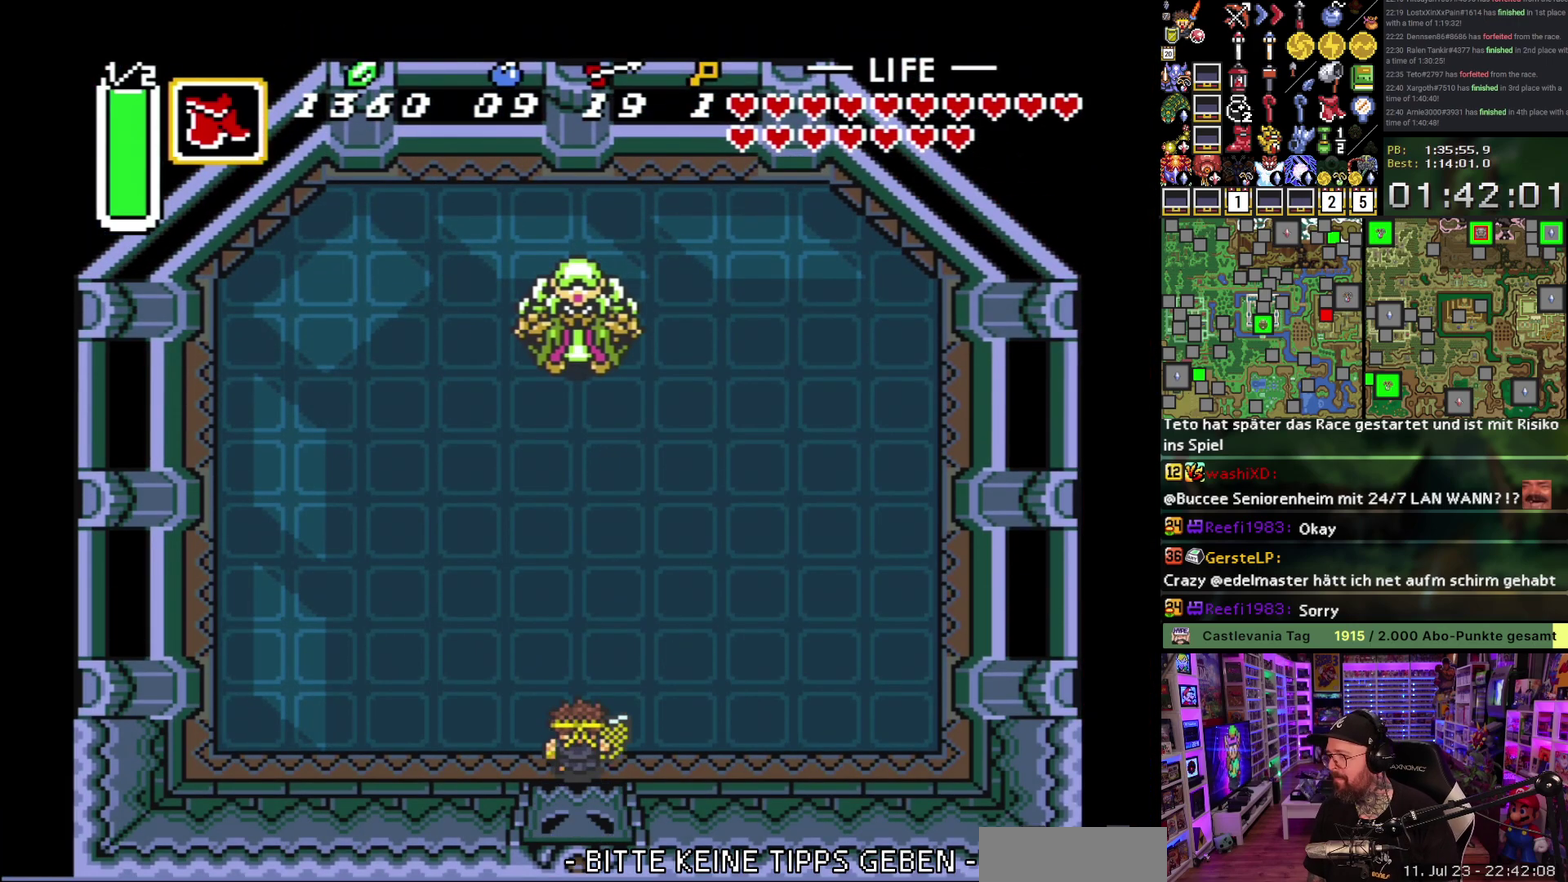
Gameplay with a controller (Nintendo layout); each line is a JSON object with the inputs held at the frame after it (dt_ms = milliseconds from this image to that frame). "events" lists button and stick changes between this image and that frame as [ms after this image, input, new state], when the widget could be followed in between. Not read: L3 R3.
{"dt_ms": 500, "buttons": ["B"], "events": [[433, "DPAD_LEFT", "down"], [450, "B", "down"], [450, "DPAD_UP", "up"], [500, "DPAD_LEFT", "up"]]}
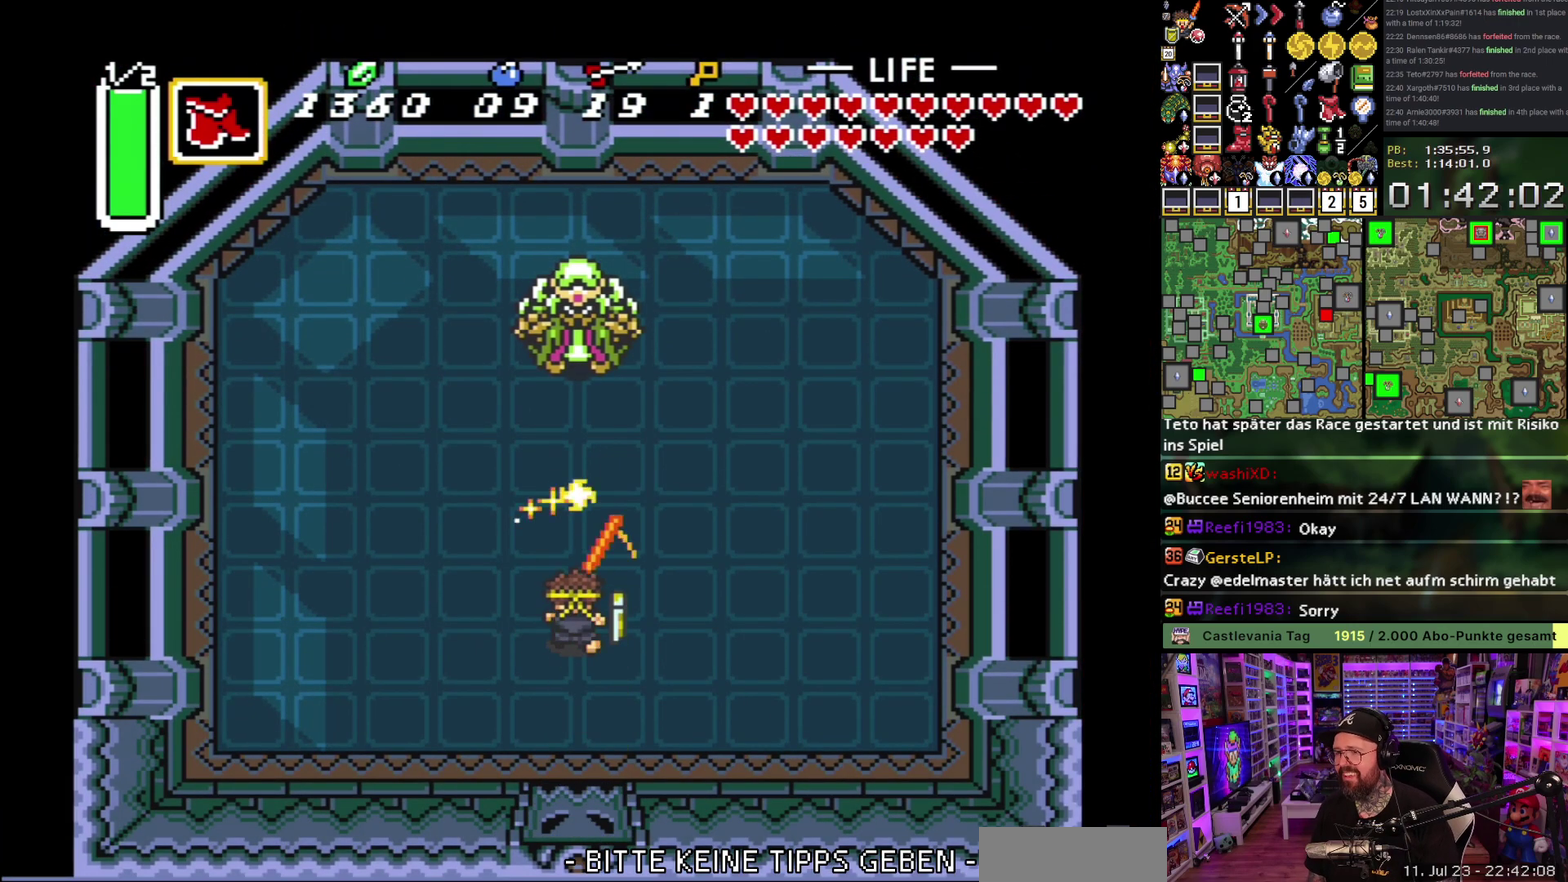
{"dt_ms": 500, "buttons": ["B"], "events": []}
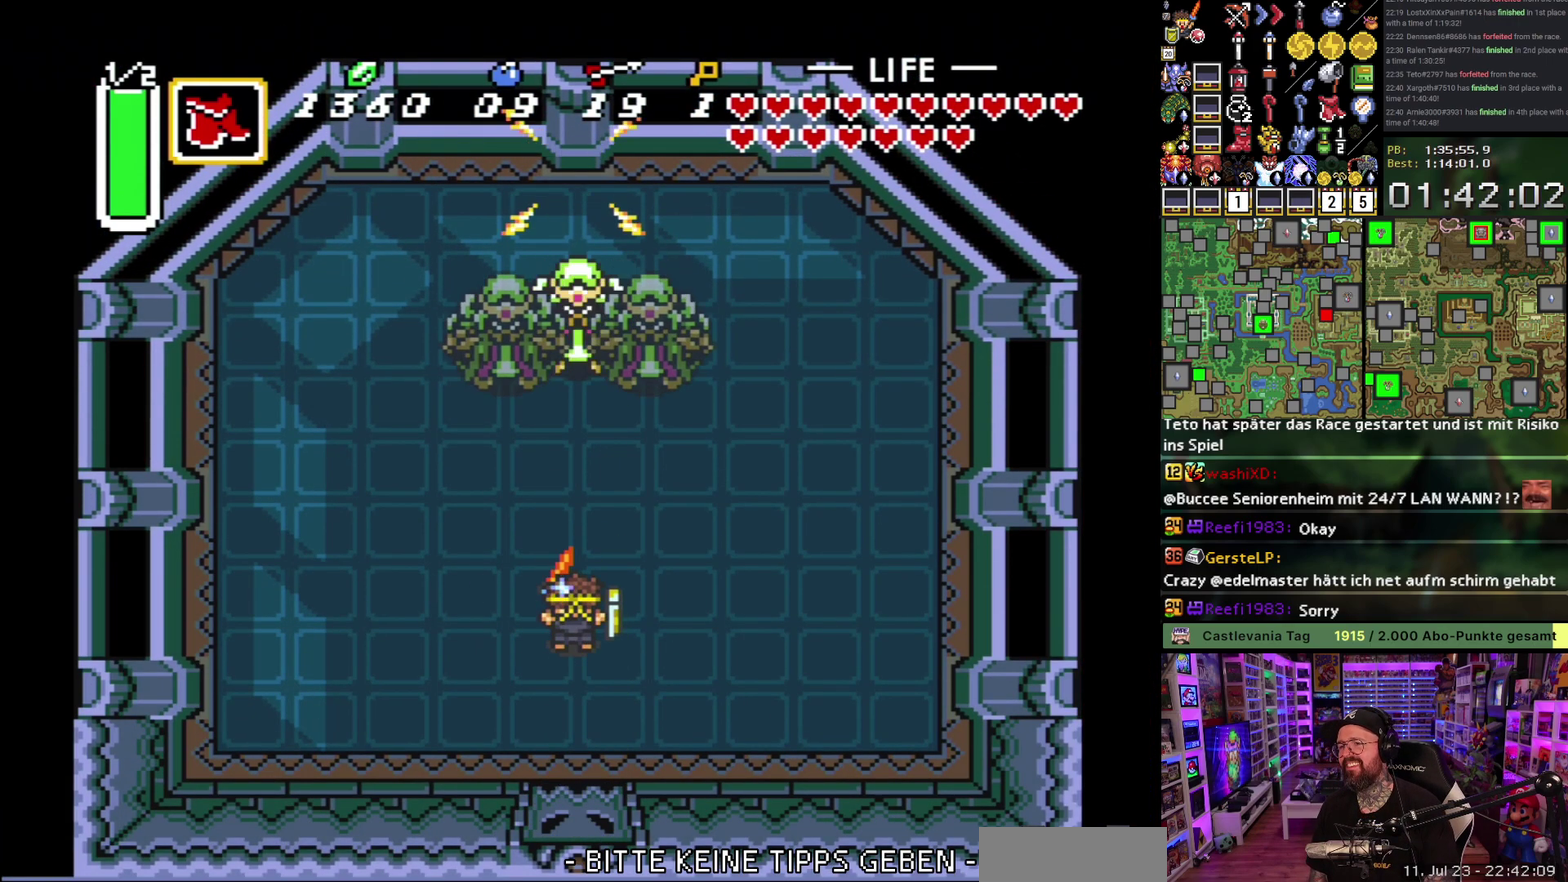
{"dt_ms": 500, "buttons": ["B"], "events": []}
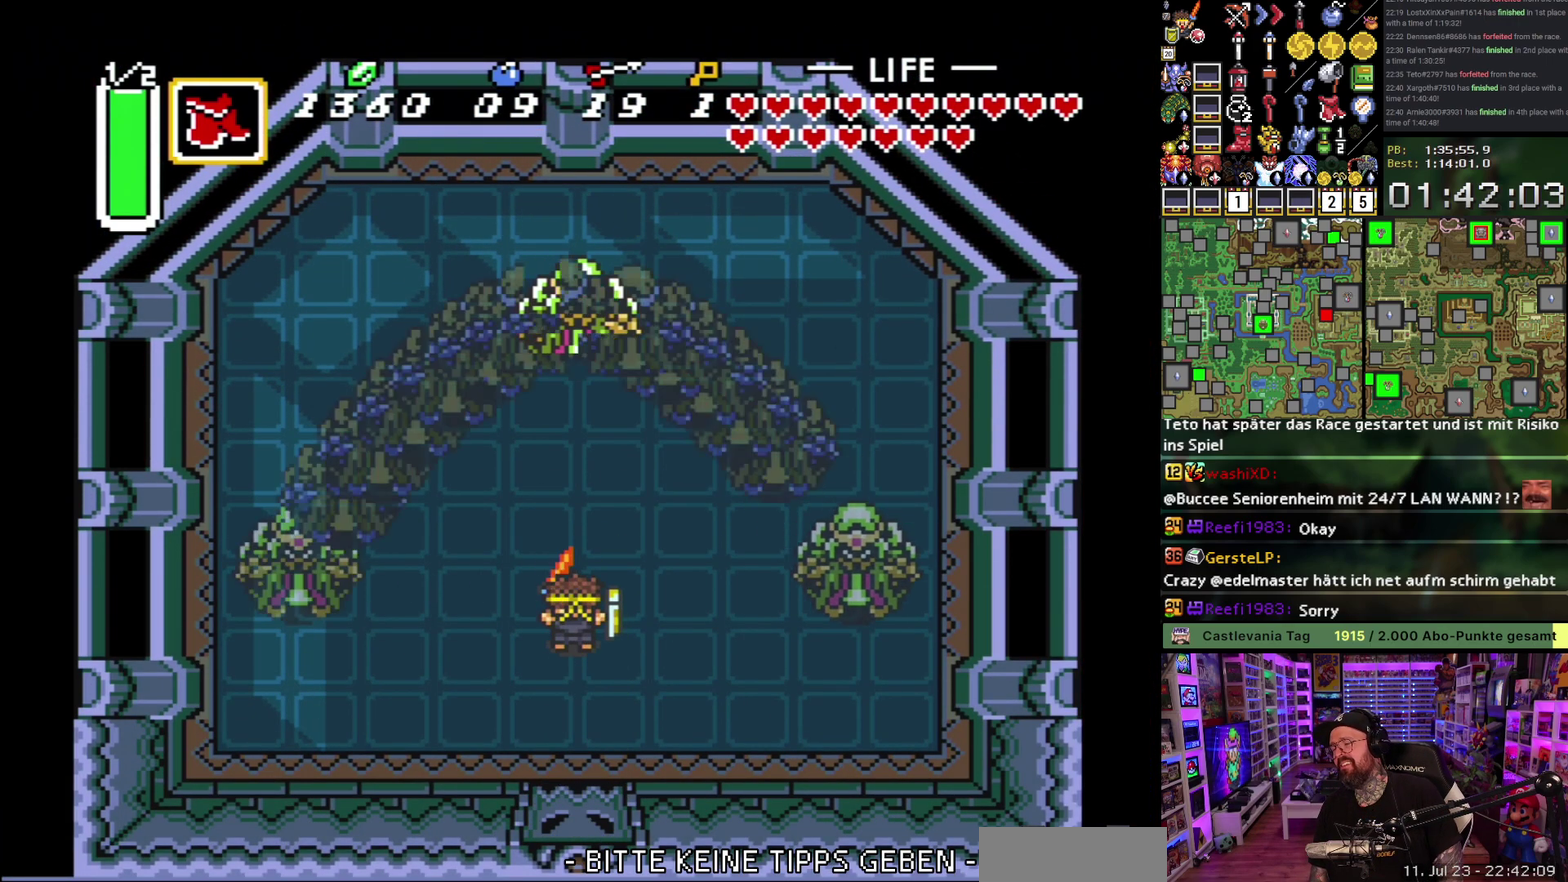
{"dt_ms": 500, "buttons": ["B"], "events": []}
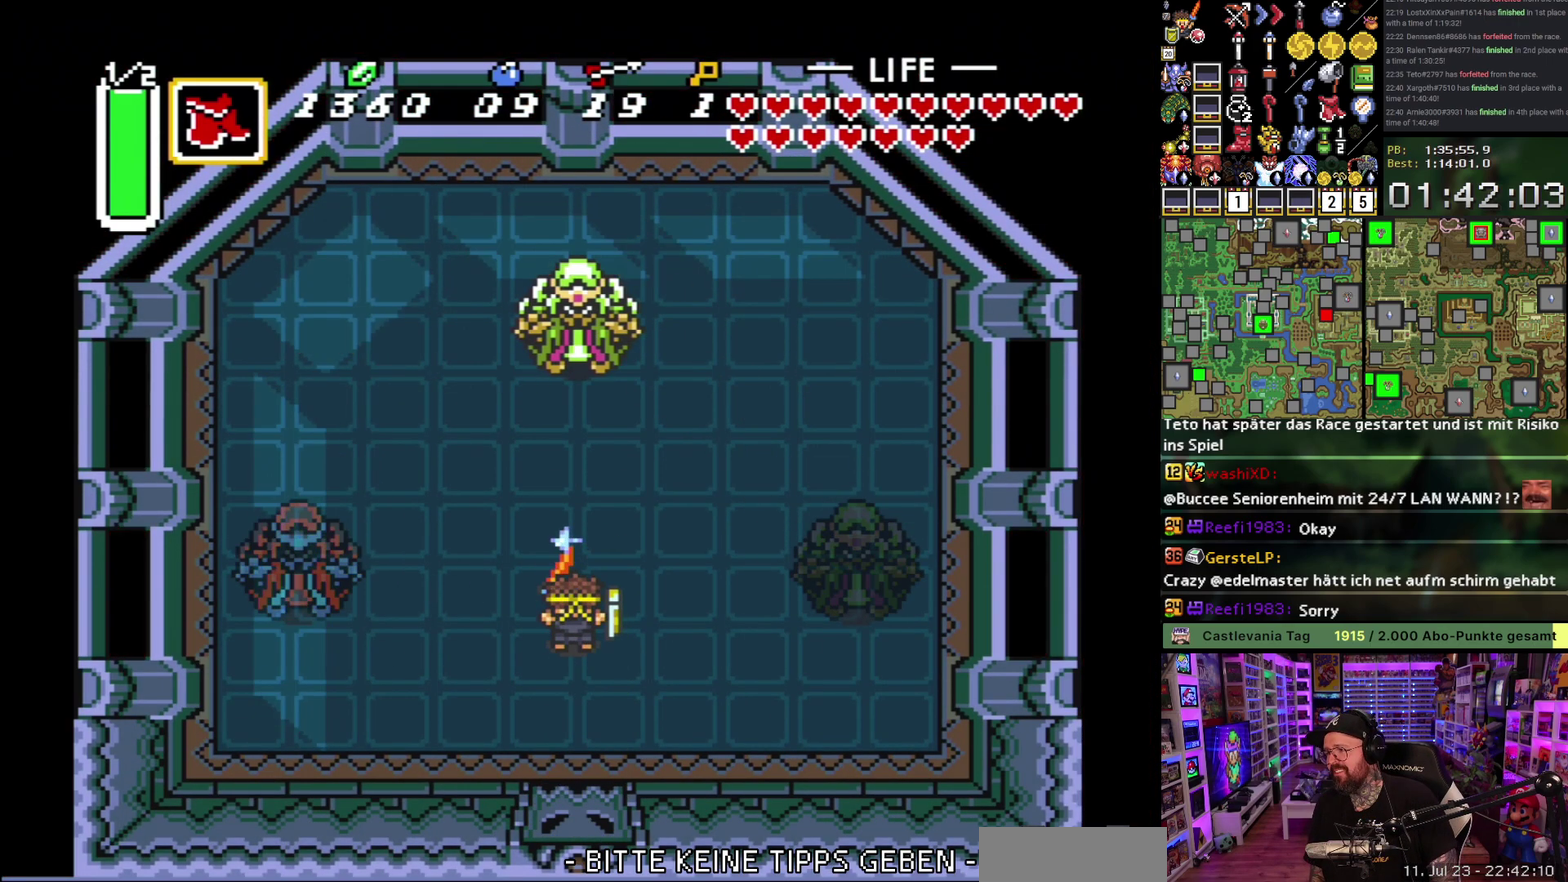
{"dt_ms": 500, "buttons": ["B", "DPAD_UP"], "events": [[450, "DPAD_UP", "down"]]}
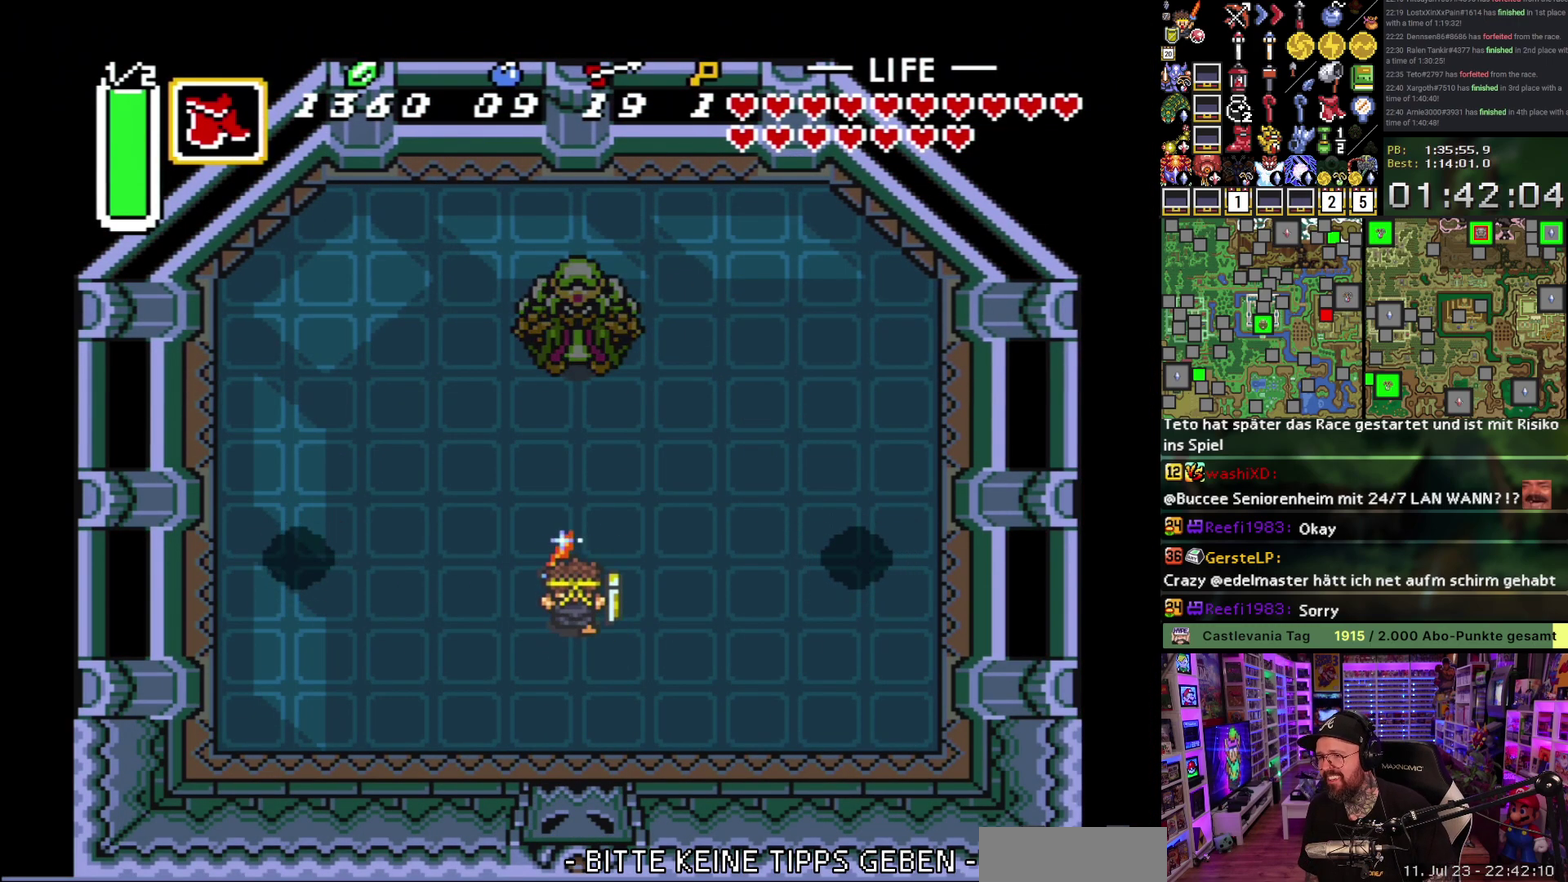
{"dt_ms": 500, "buttons": ["B", "DPAD_UP"], "events": []}
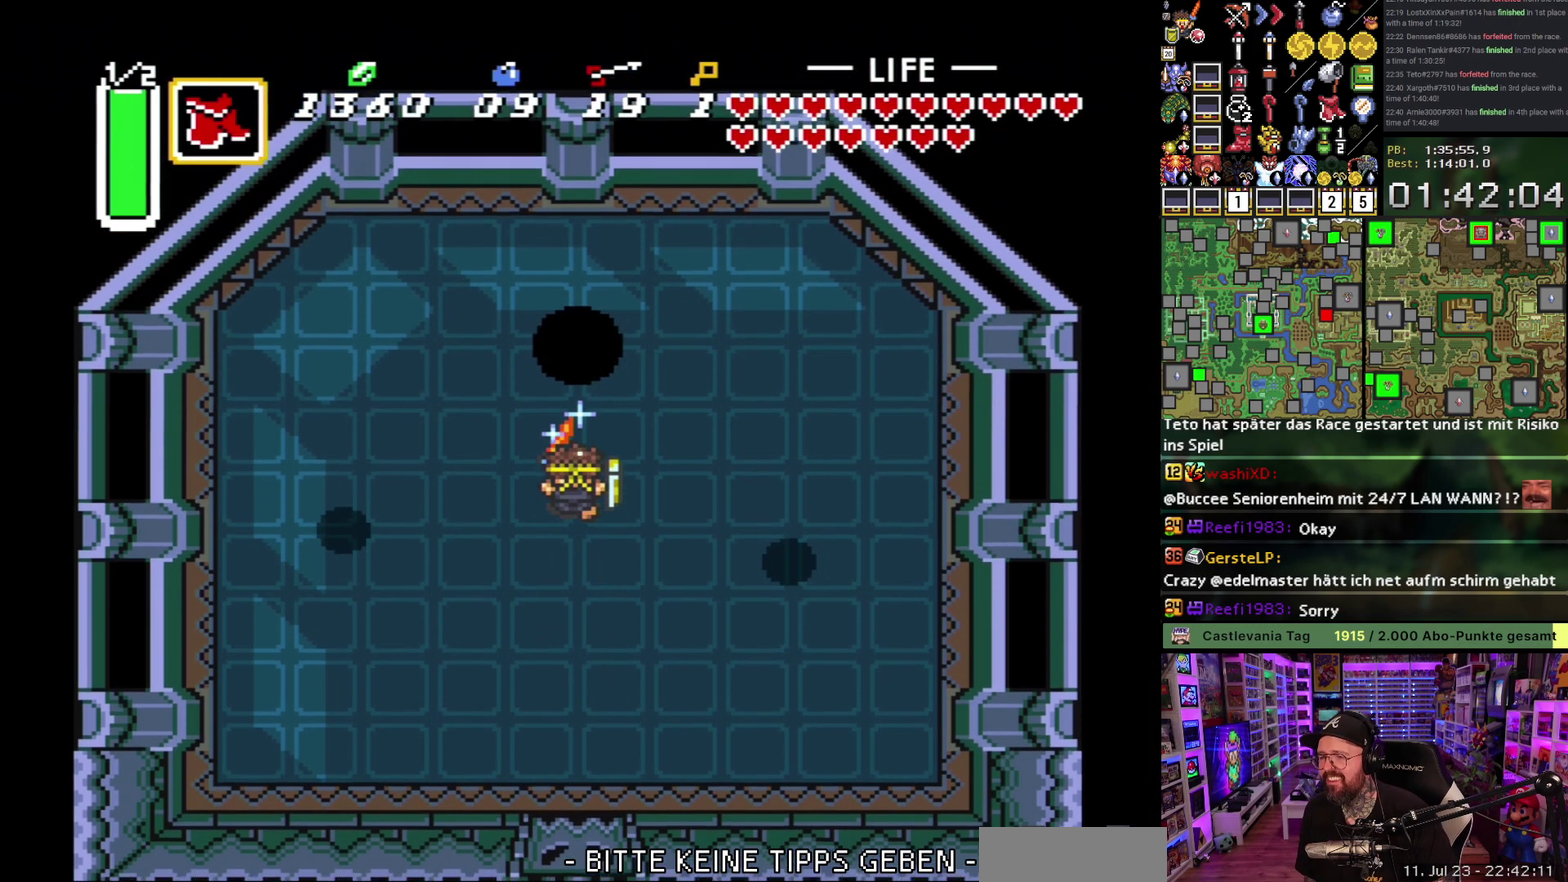
{"dt_ms": 500, "buttons": ["B"], "events": [[117, "DPAD_UP", "up"]]}
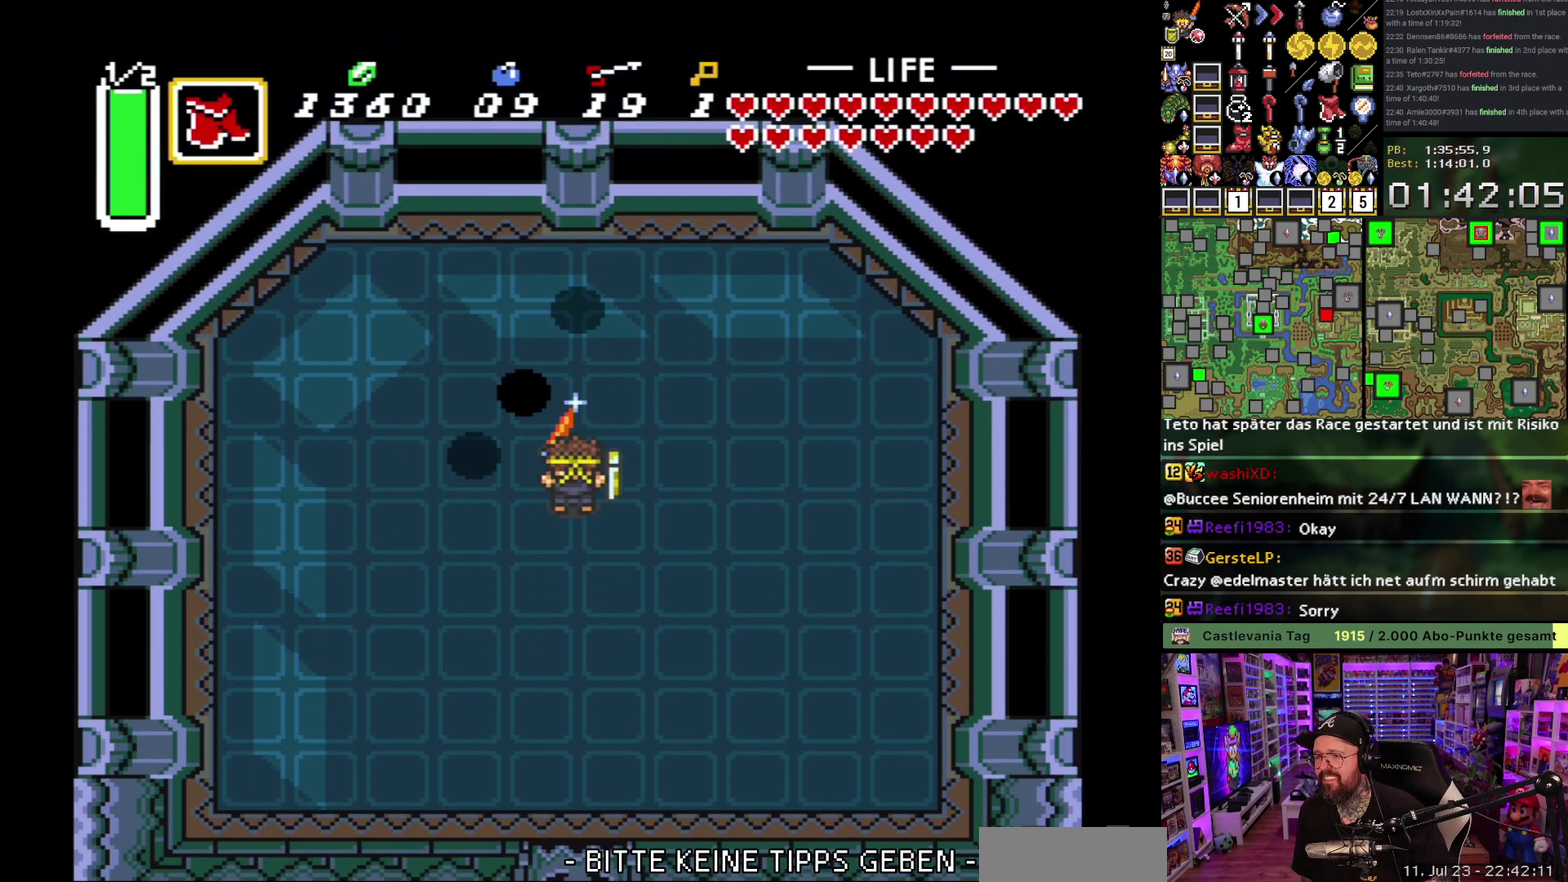
{"dt_ms": 500, "buttons": ["B", "DPAD_DOWN", "DPAD_LEFT"], "events": [[317, "DPAD_DOWN", "down"], [417, "DPAD_LEFT", "down"]]}
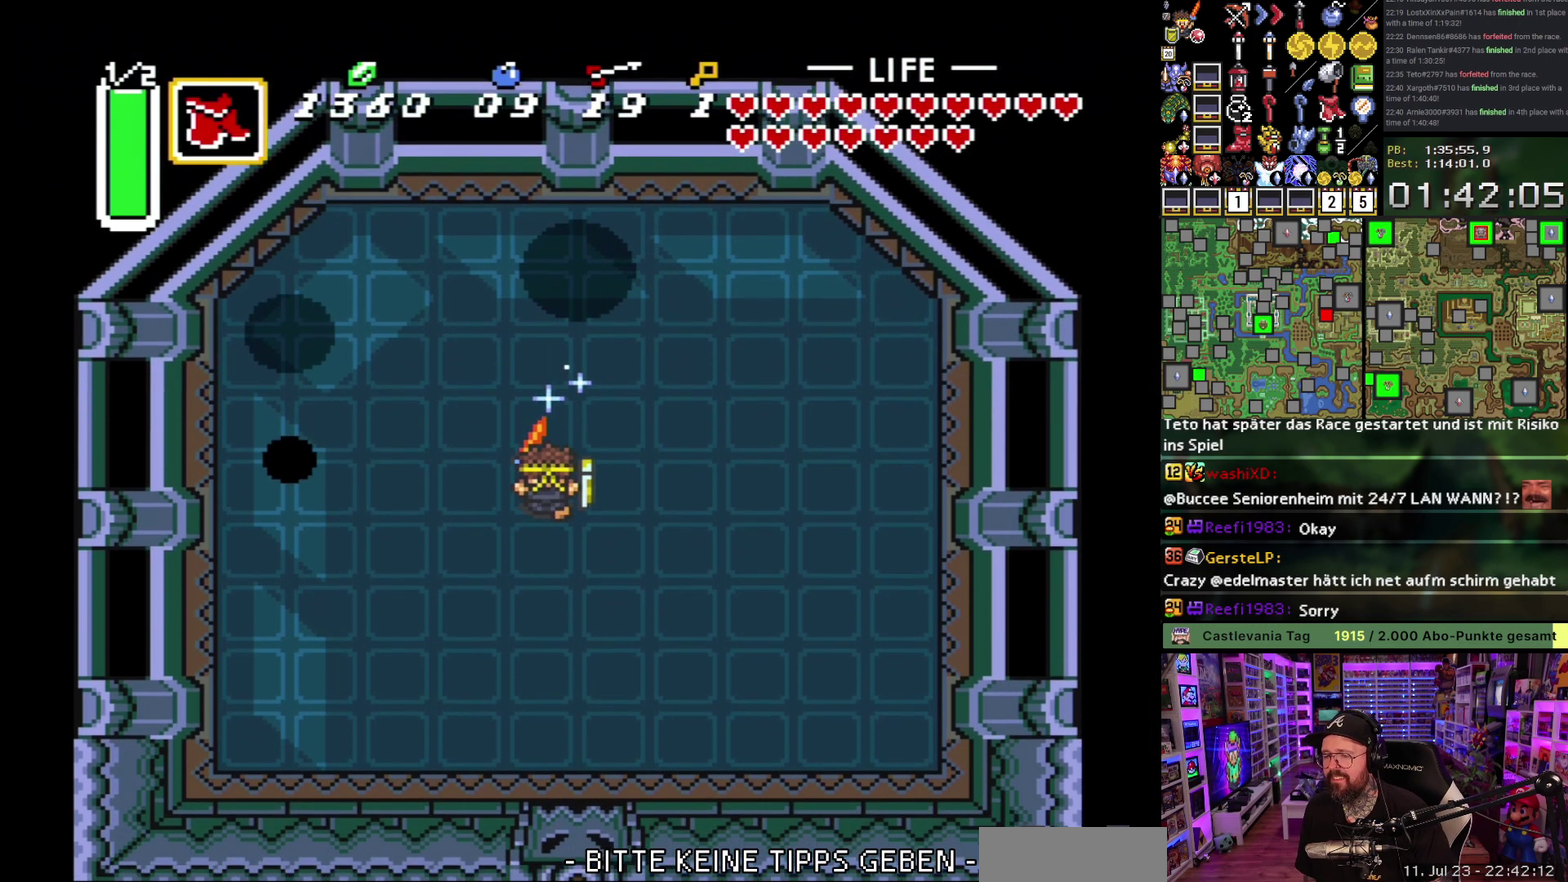
{"dt_ms": 500, "buttons": ["B", "DPAD_DOWN", "DPAD_LEFT"], "events": []}
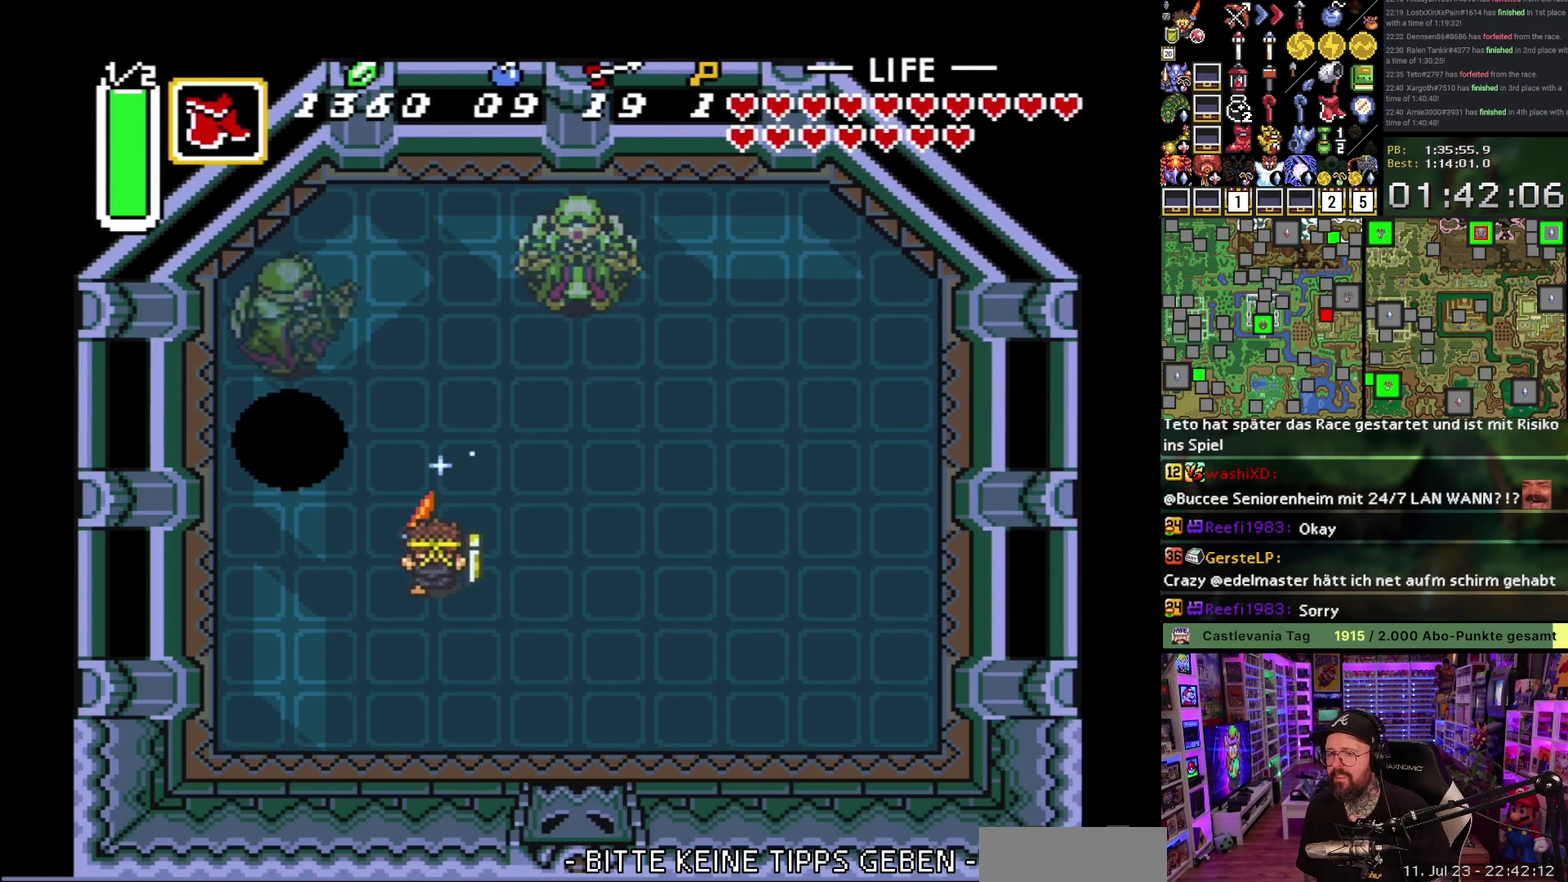
{"dt_ms": 500, "buttons": ["B"], "events": [[117, "DPAD_DOWN", "up"], [483, "DPAD_LEFT", "up"]]}
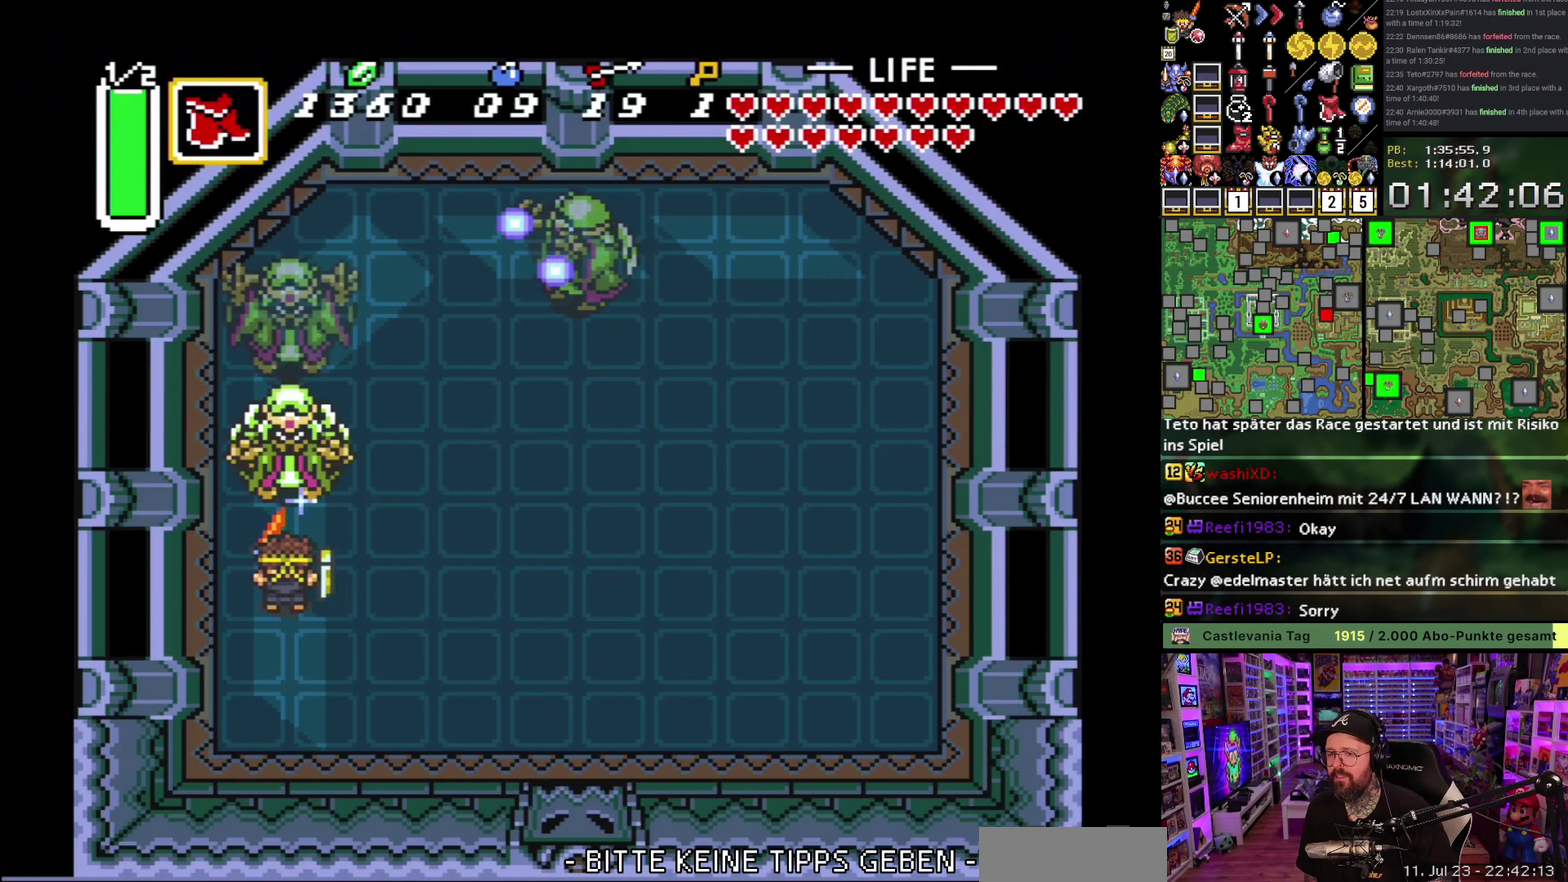
{"dt_ms": 500, "buttons": ["B"], "events": []}
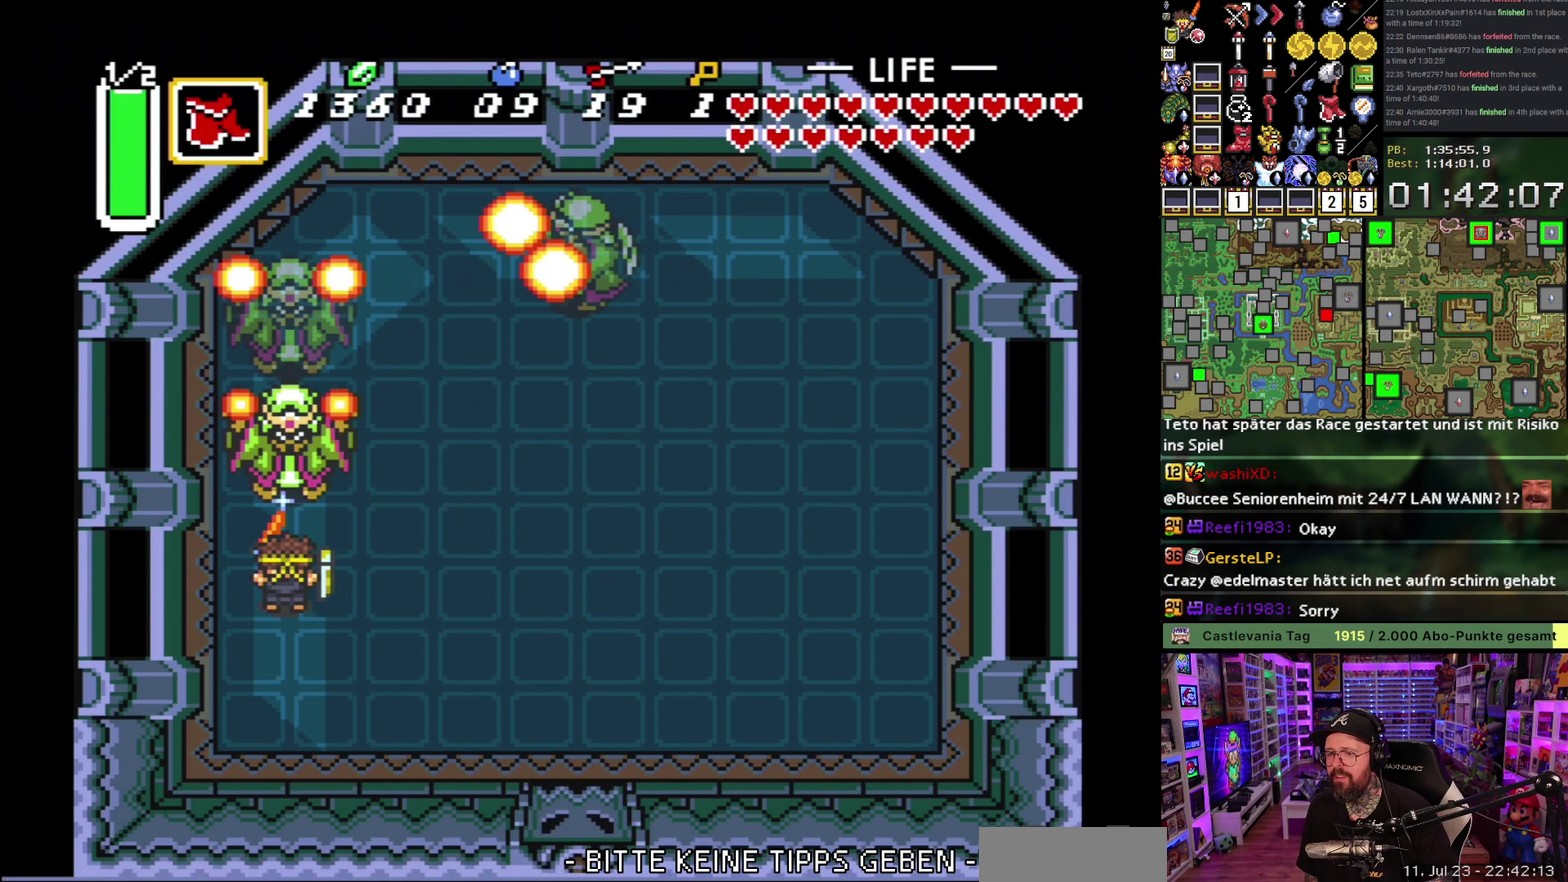
{"dt_ms": 500, "buttons": ["B"], "events": [[150, "DPAD_LEFT", "down"], [200, "DPAD_LEFT", "up"]]}
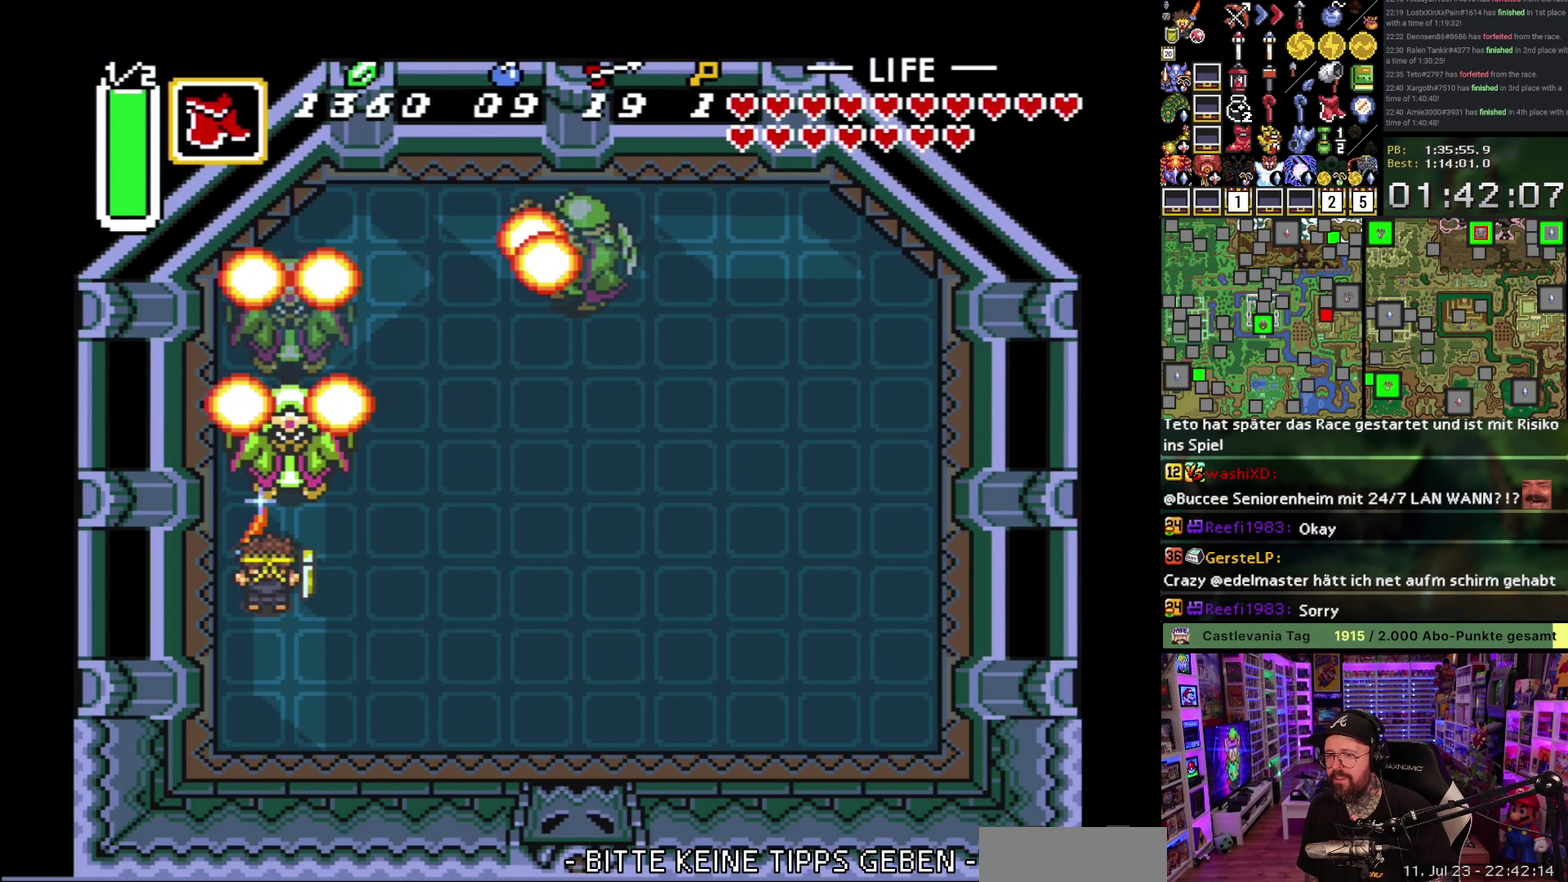
{"dt_ms": 500, "buttons": ["B"], "events": []}
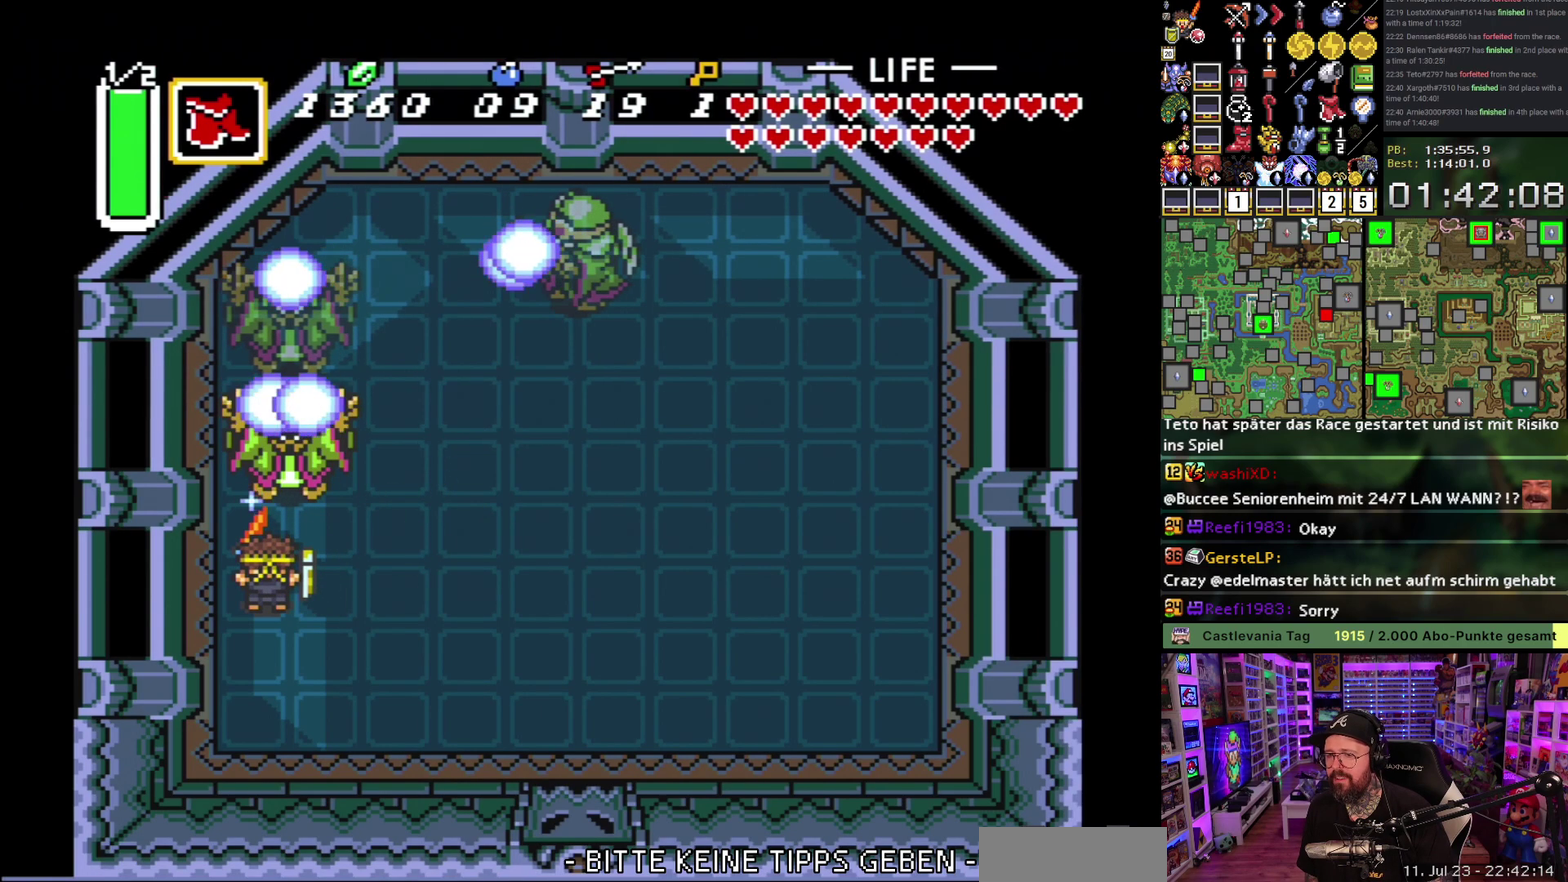
{"dt_ms": 500, "buttons": ["B"], "events": [[150, "DPAD_DOWN", "down"], [433, "DPAD_DOWN", "up"]]}
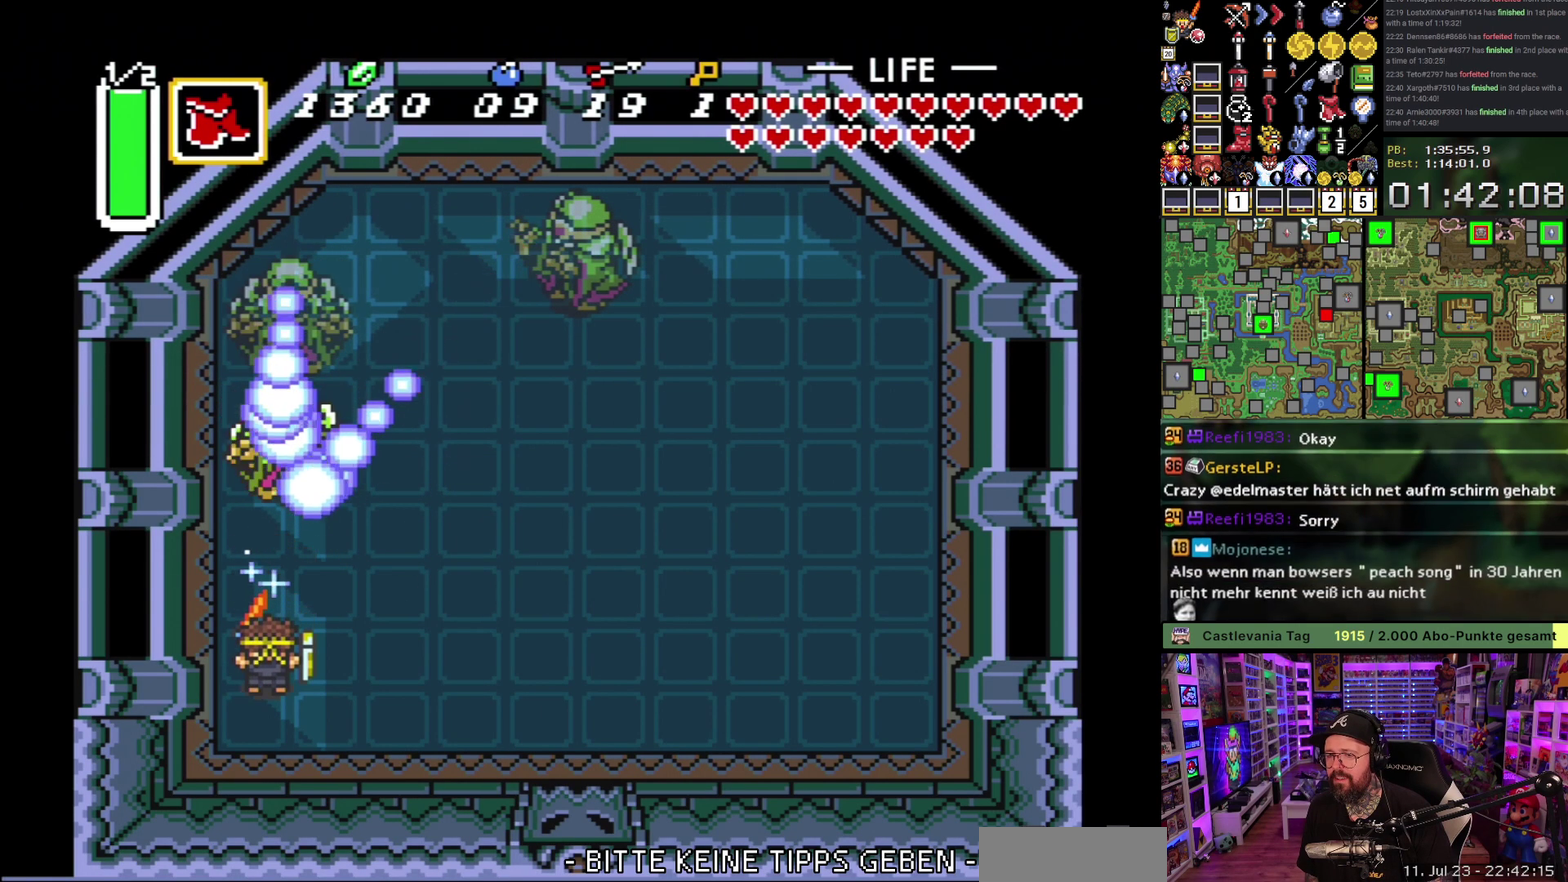
{"dt_ms": 500, "buttons": ["B"], "events": [[67, "B", "up"], [133, "B", "down"], [217, "B", "up"], [283, "B", "down"], [383, "B", "up"], [450, "B", "down"]]}
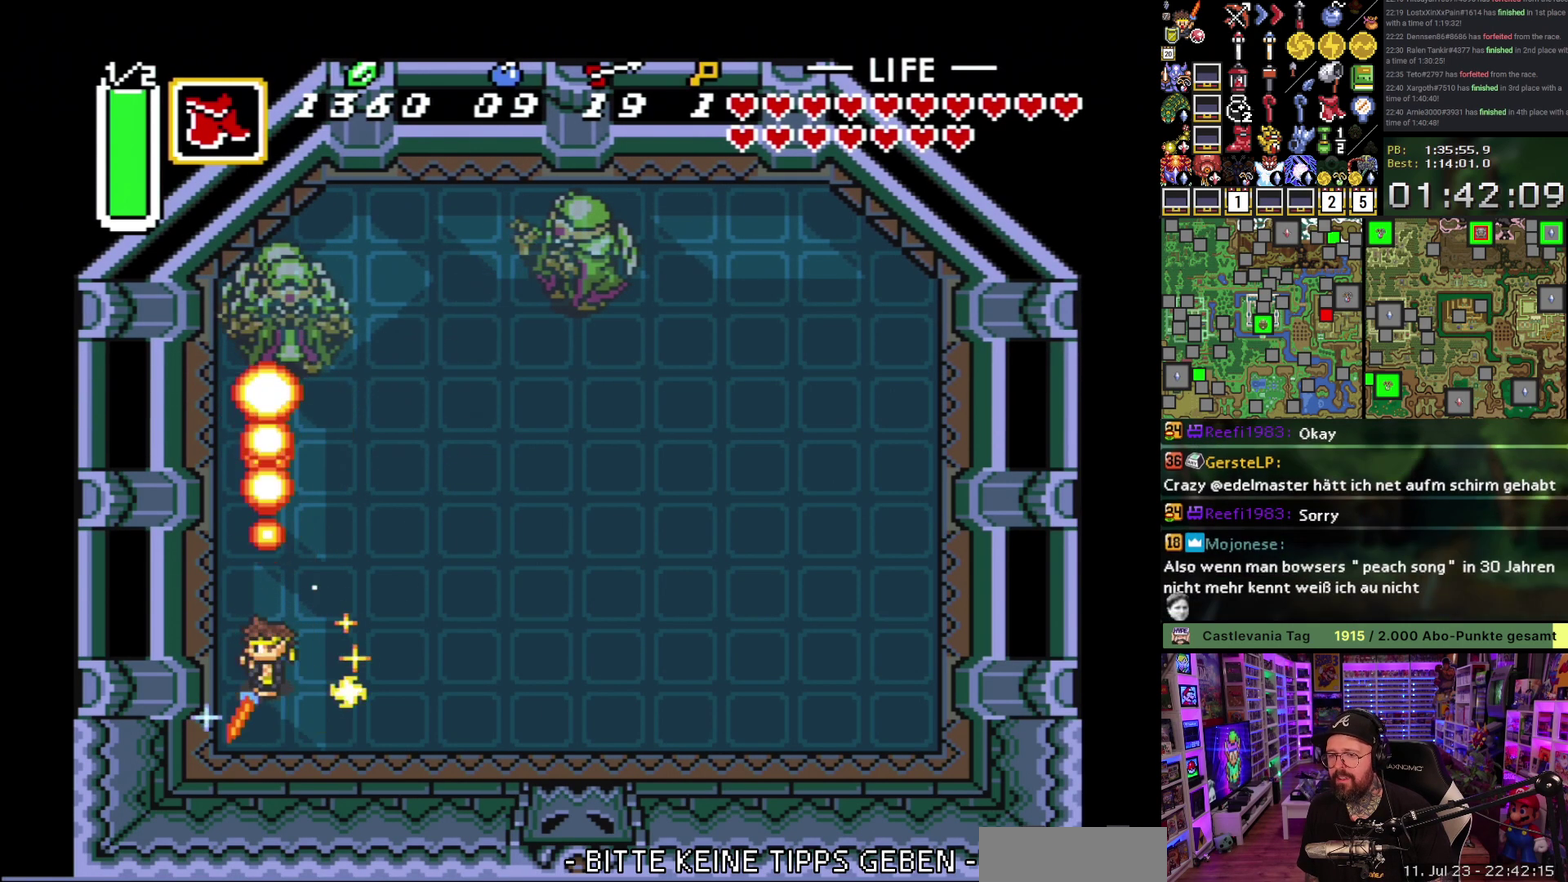
{"dt_ms": 500, "buttons": ["B"], "events": [[233, "B", "up"], [317, "DPAD_RIGHT", "down"], [417, "B", "down"], [450, "DPAD_RIGHT", "up"]]}
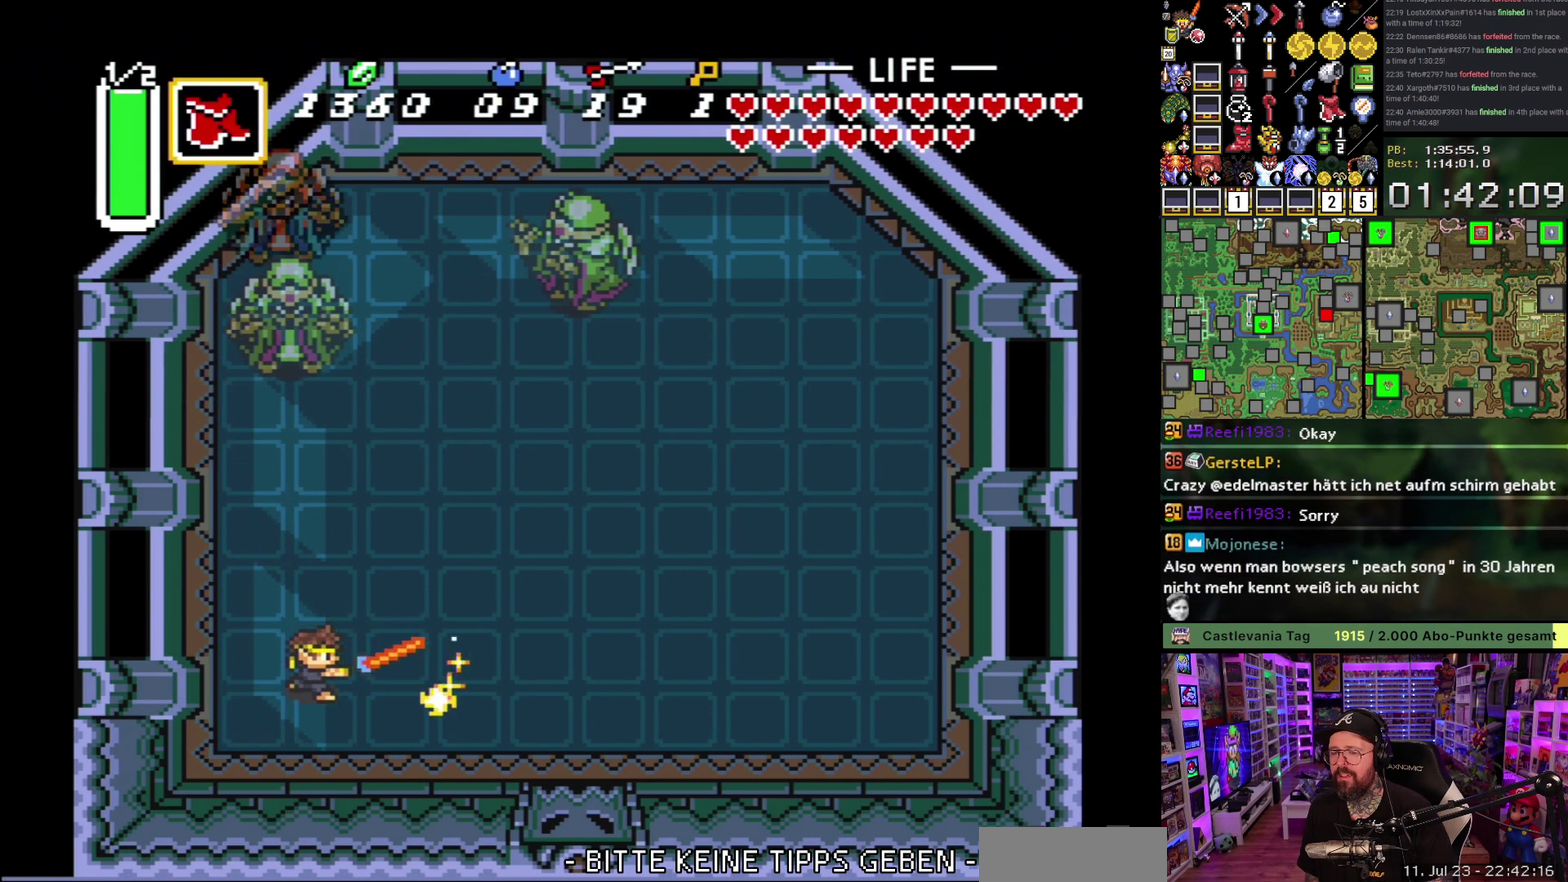
{"dt_ms": 500, "buttons": ["B", "DPAD_UP", "DPAD_RIGHT"], "events": [[350, "DPAD_UP", "down"], [450, "DPAD_RIGHT", "down"]]}
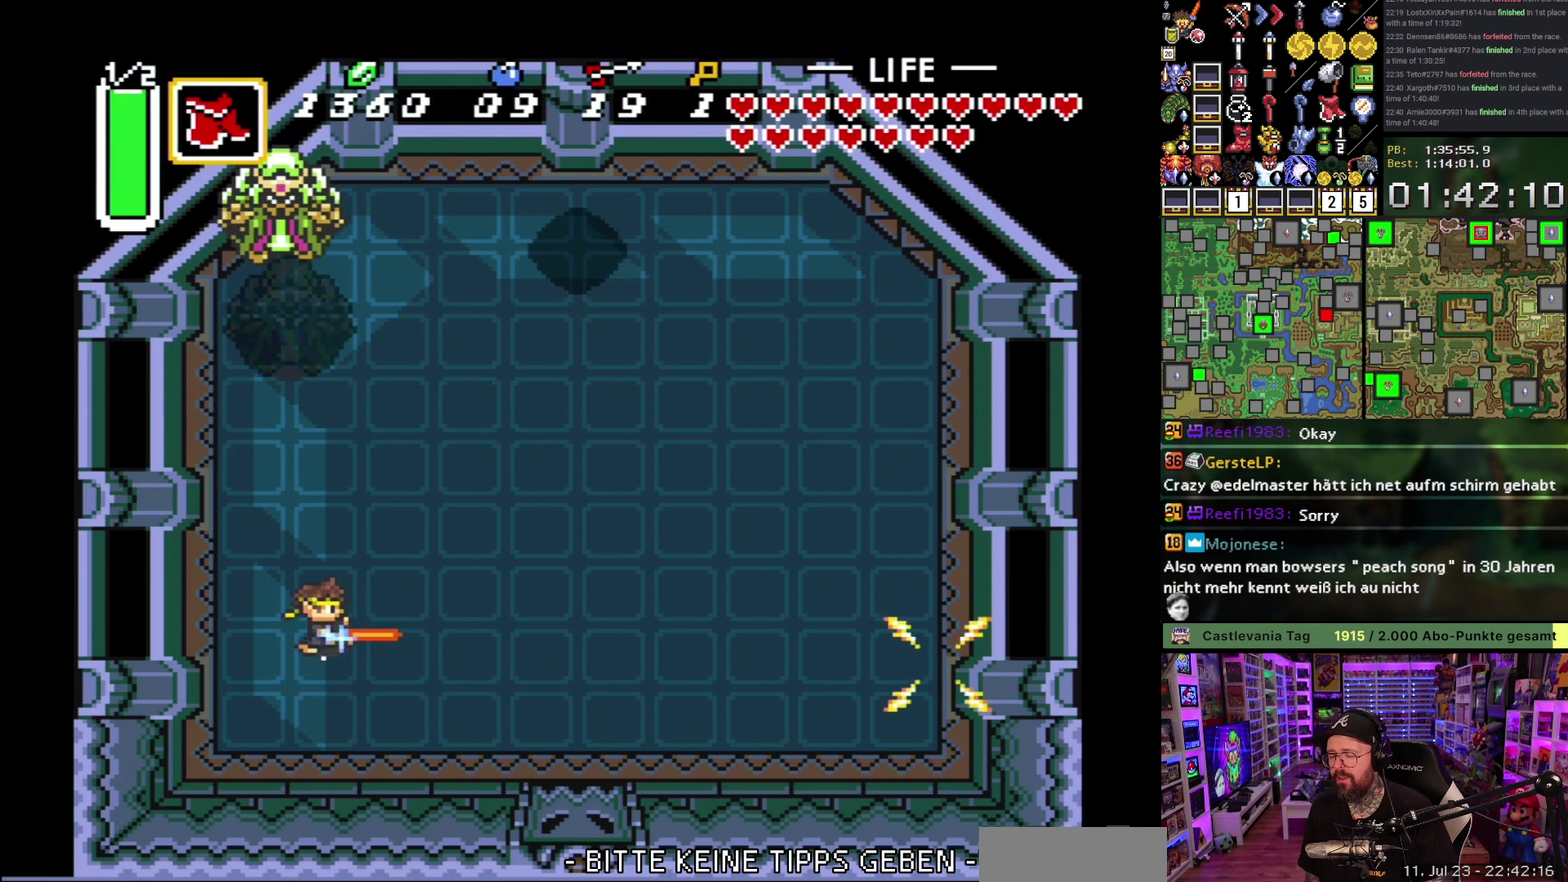
{"dt_ms": 500, "buttons": ["B", "DPAD_UP", "DPAD_RIGHT"], "events": []}
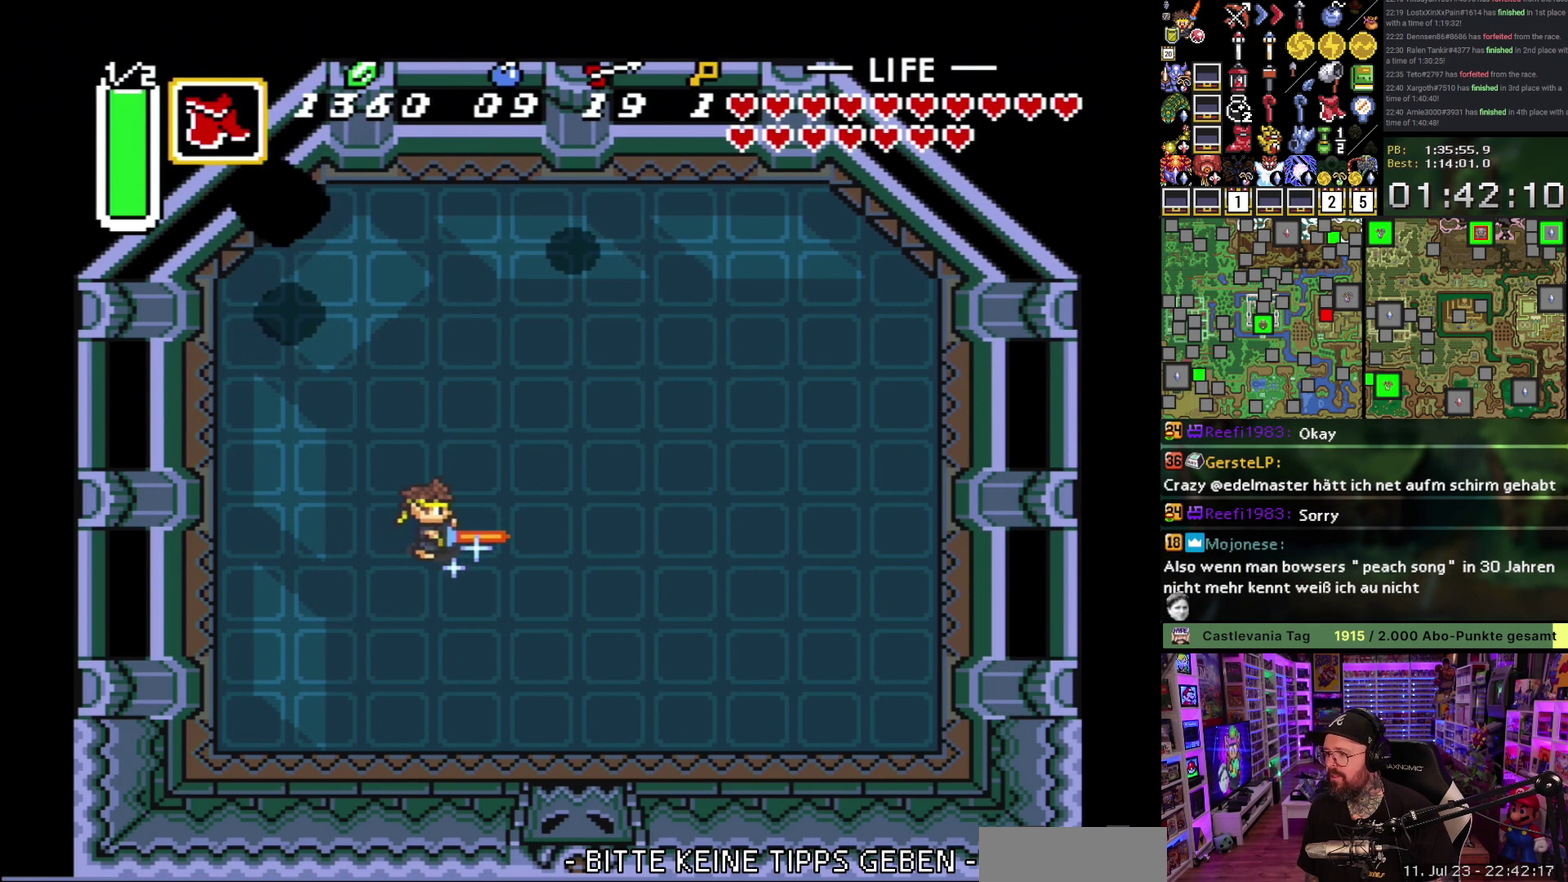
{"dt_ms": 500, "buttons": ["B"], "events": [[133, "DPAD_UP", "up"], [167, "DPAD_RIGHT", "up"]]}
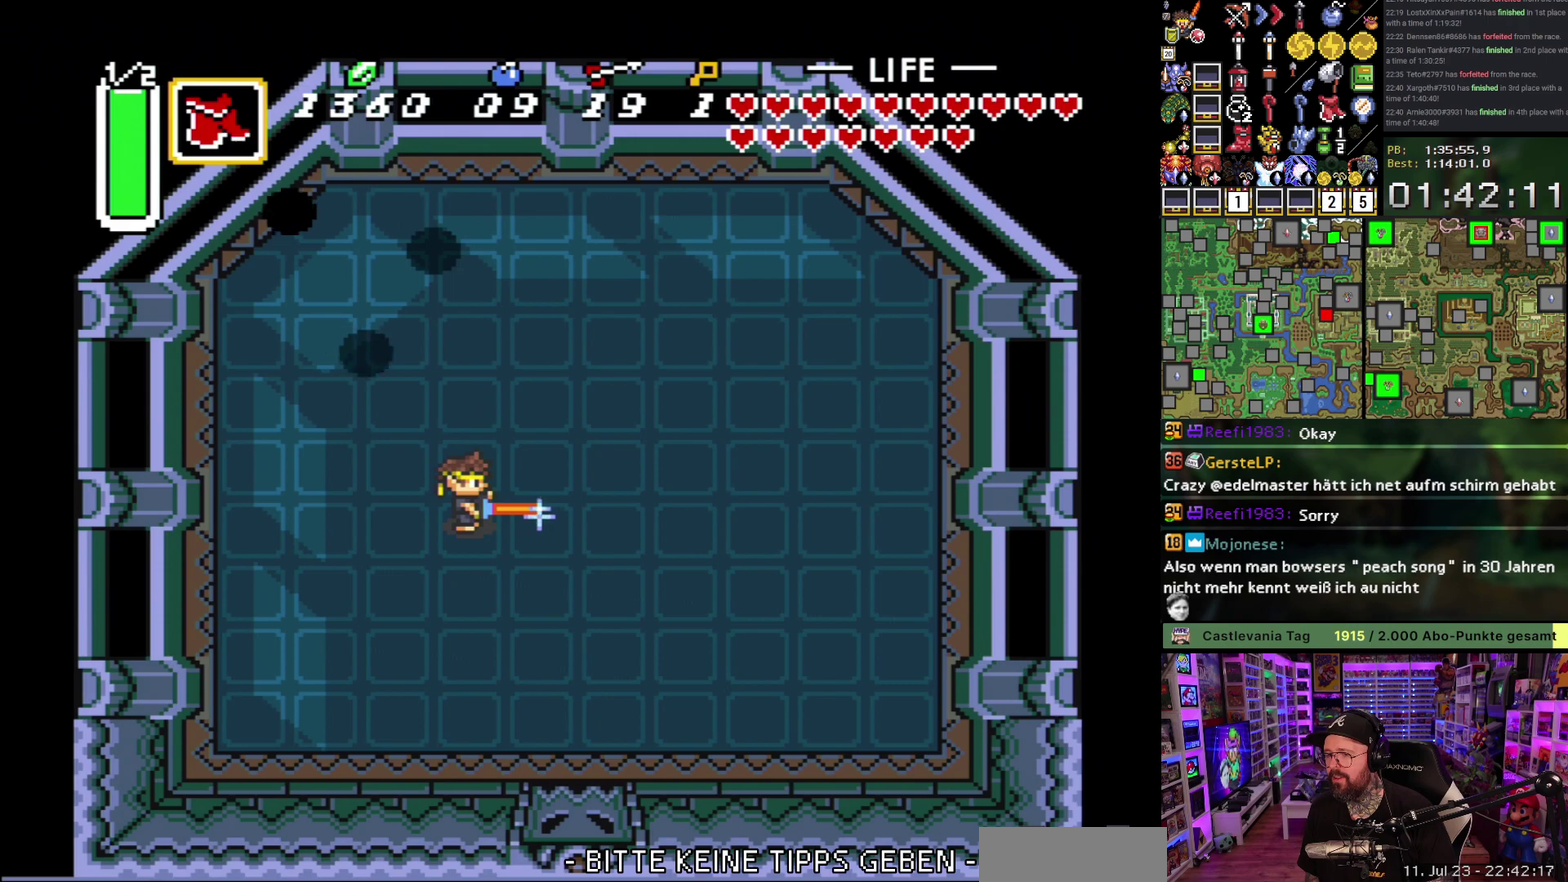
{"dt_ms": 500, "buttons": ["B", "DPAD_DOWN", "DPAD_RIGHT"], "events": [[383, "DPAD_DOWN", "down"], [400, "DPAD_RIGHT", "down"]]}
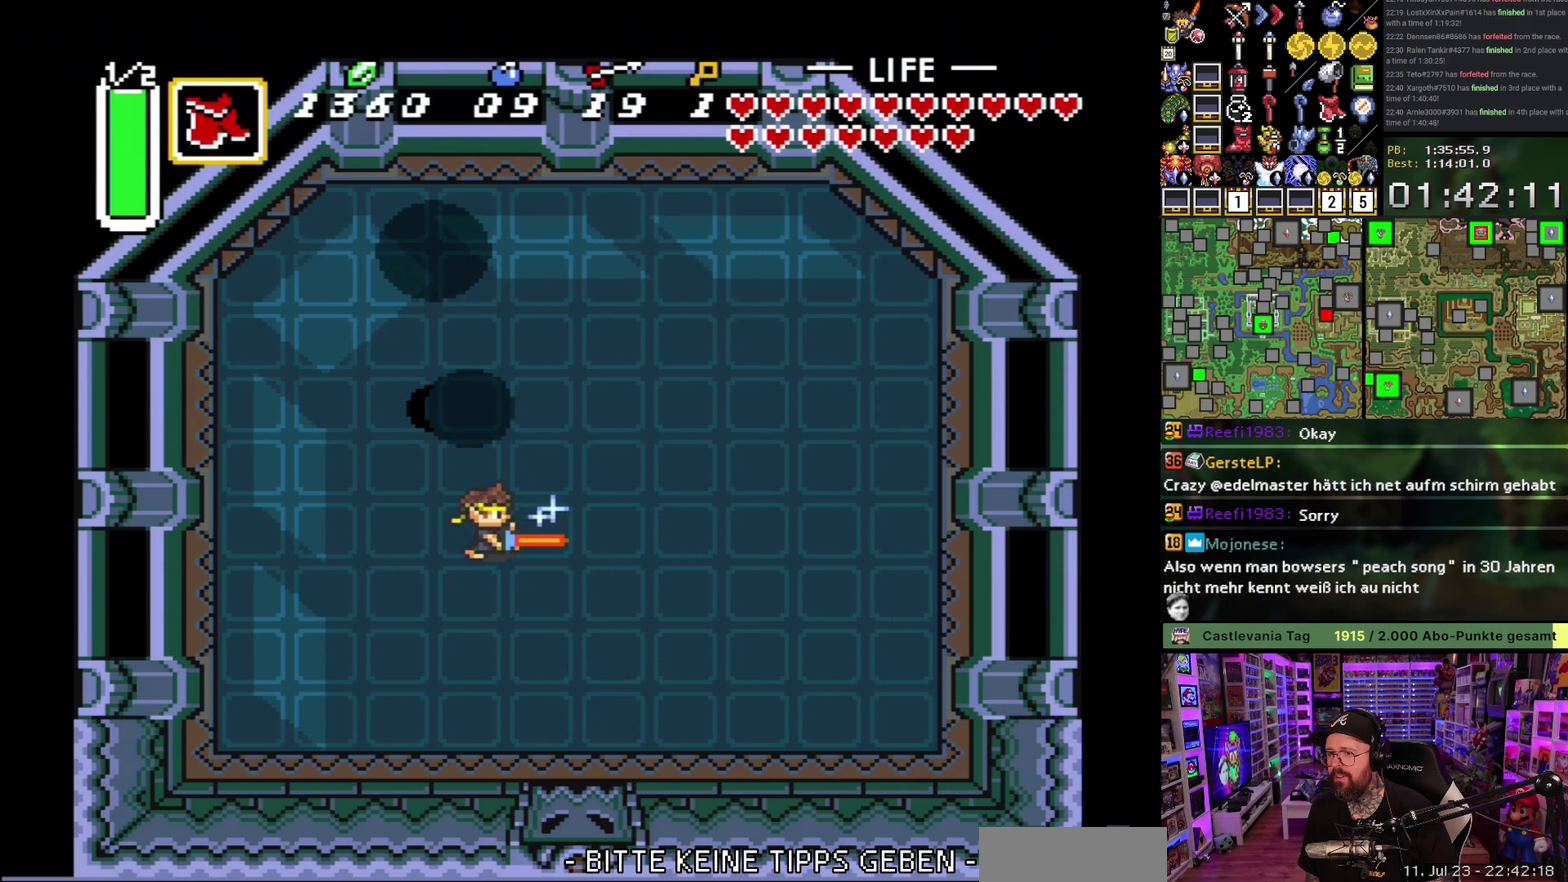
{"dt_ms": 500, "buttons": ["B", "DPAD_DOWN", "DPAD_RIGHT"], "events": [[183, "DPAD_RIGHT", "up"], [467, "DPAD_RIGHT", "down"]]}
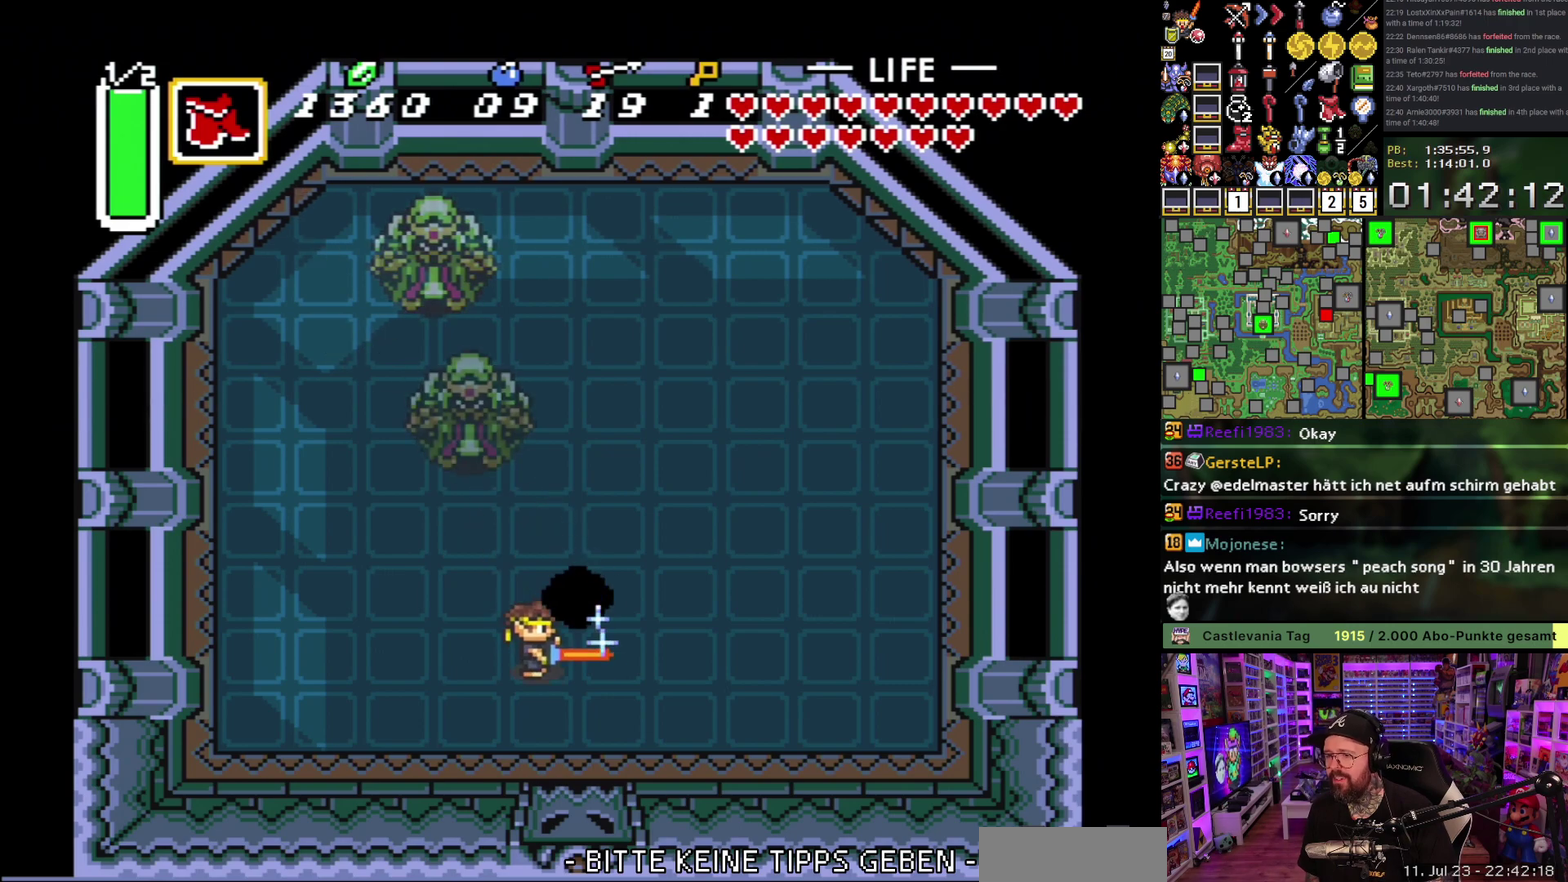
{"dt_ms": 500, "buttons": ["B"], "events": [[233, "DPAD_DOWN", "up"], [383, "DPAD_RIGHT", "up"]]}
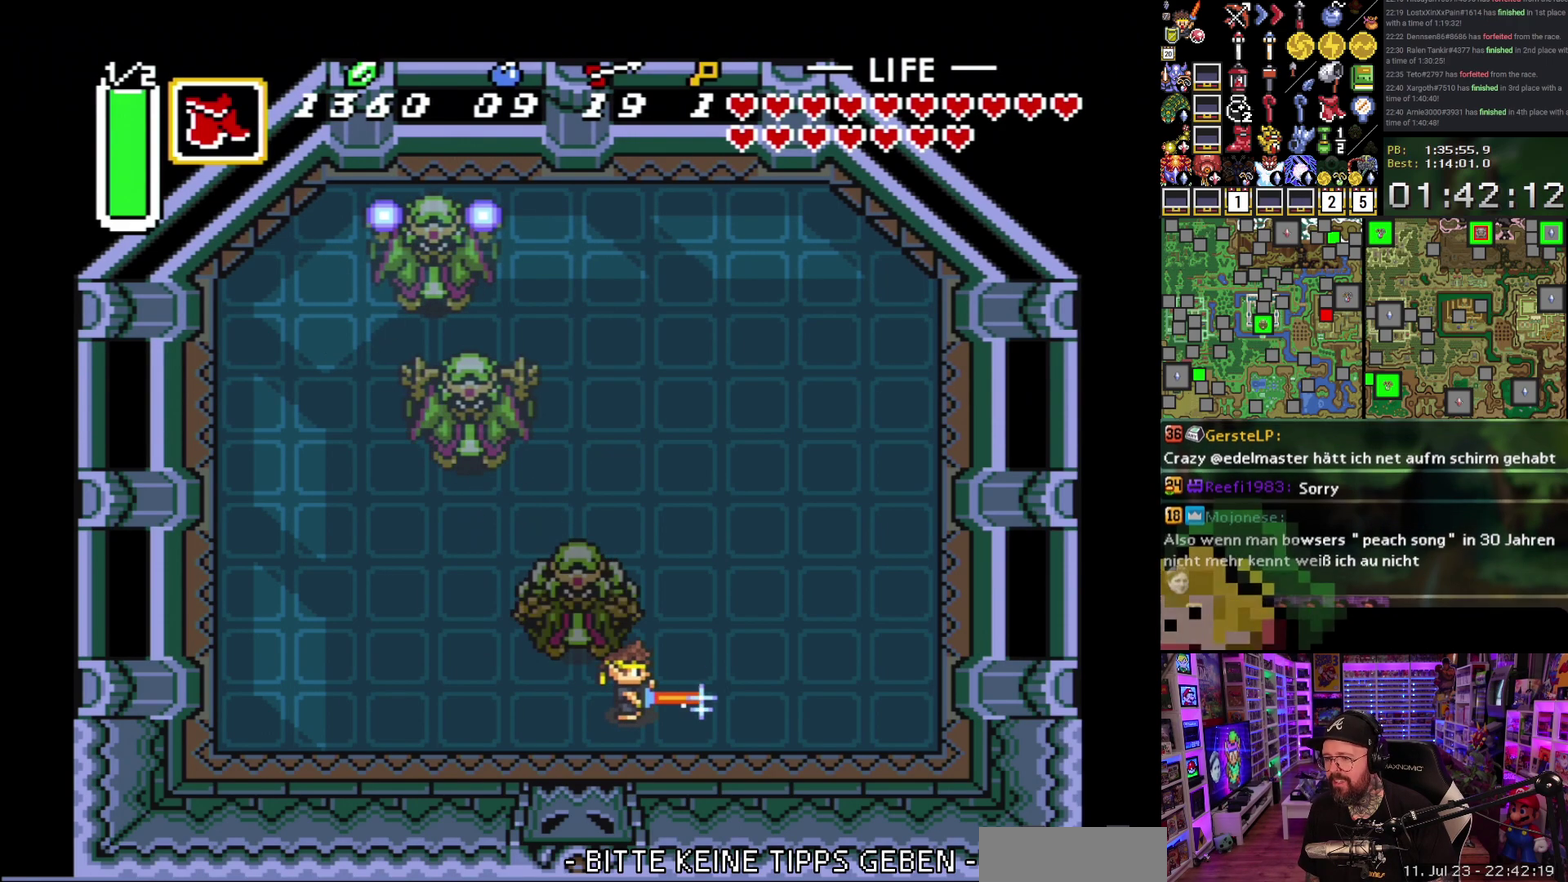
{"dt_ms": 500, "buttons": ["B"], "events": []}
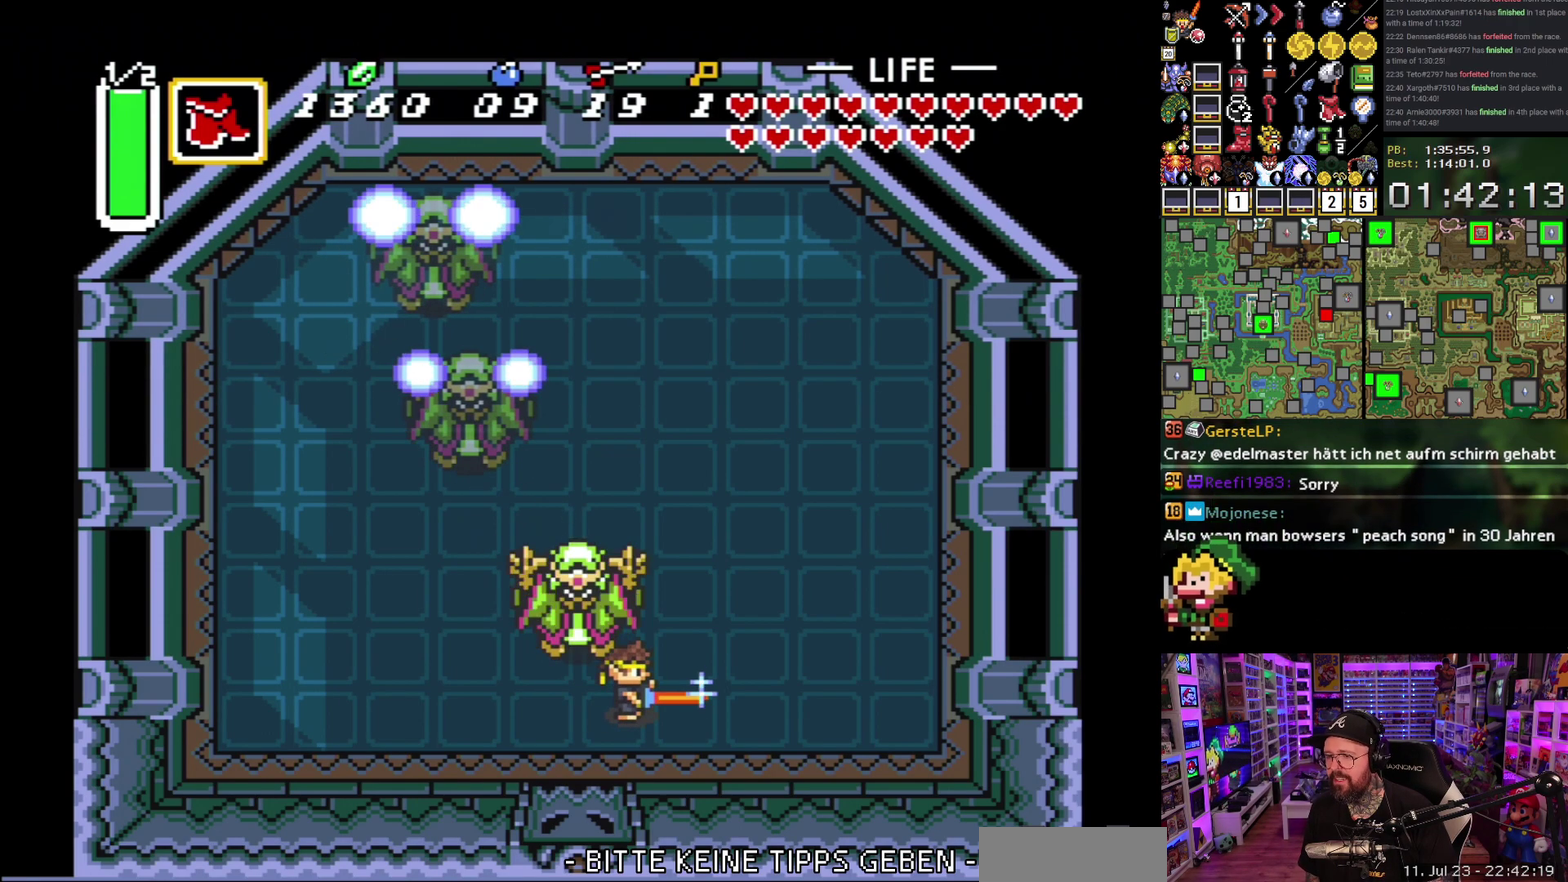
{"dt_ms": 500, "buttons": ["B"], "events": []}
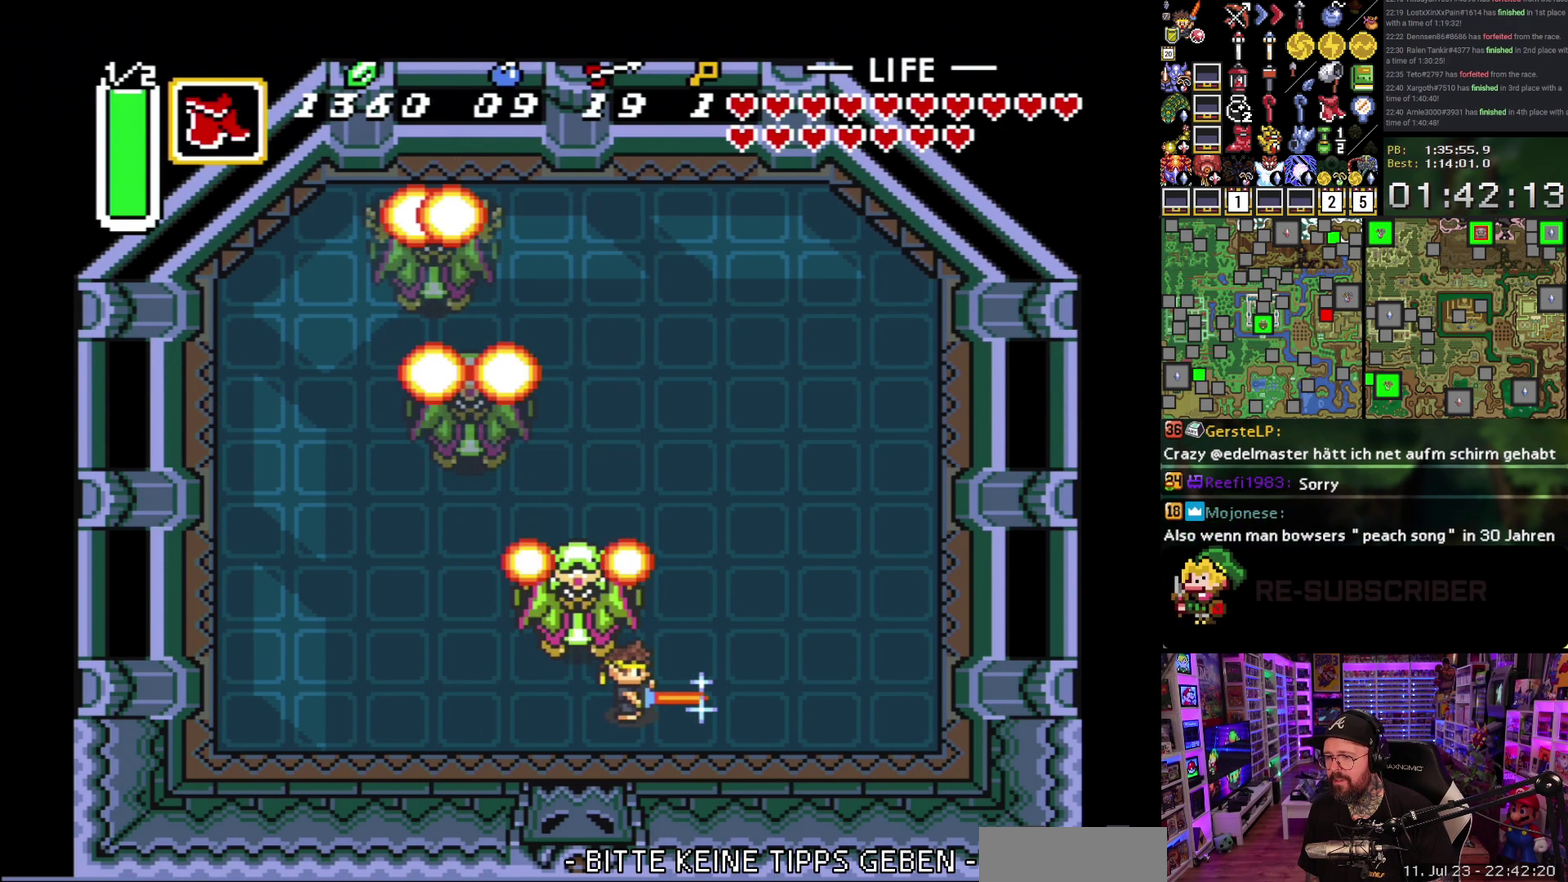
{"dt_ms": 500, "buttons": ["B"], "events": []}
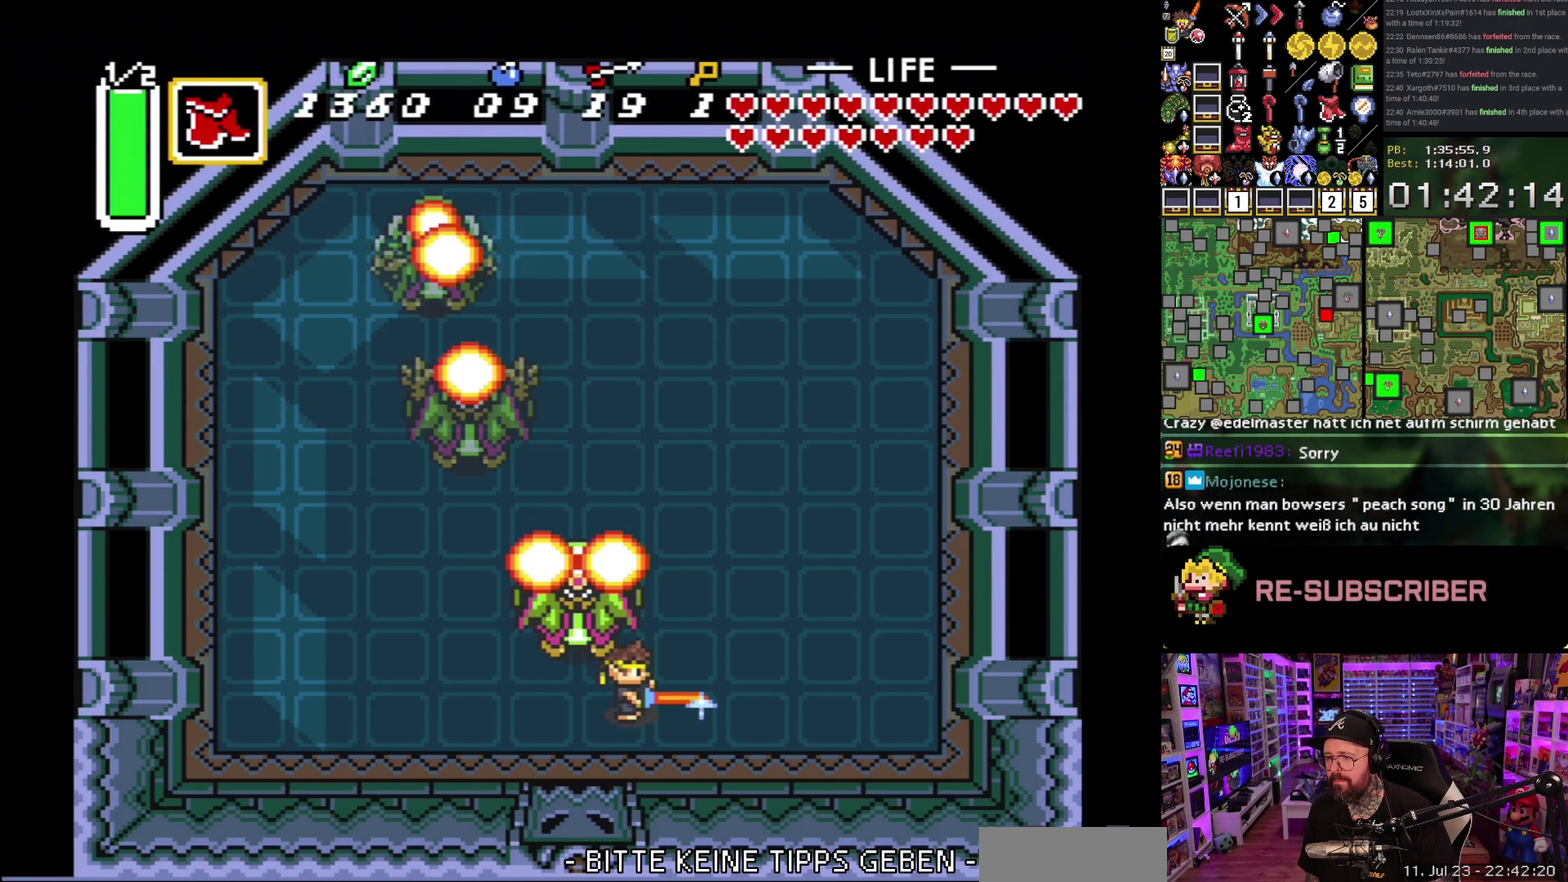
{"dt_ms": 500, "buttons": ["B", "DPAD_DOWN"], "events": [[133, "DPAD_DOWN", "down"], [183, "DPAD_RIGHT", "down"], [333, "DPAD_RIGHT", "up"]]}
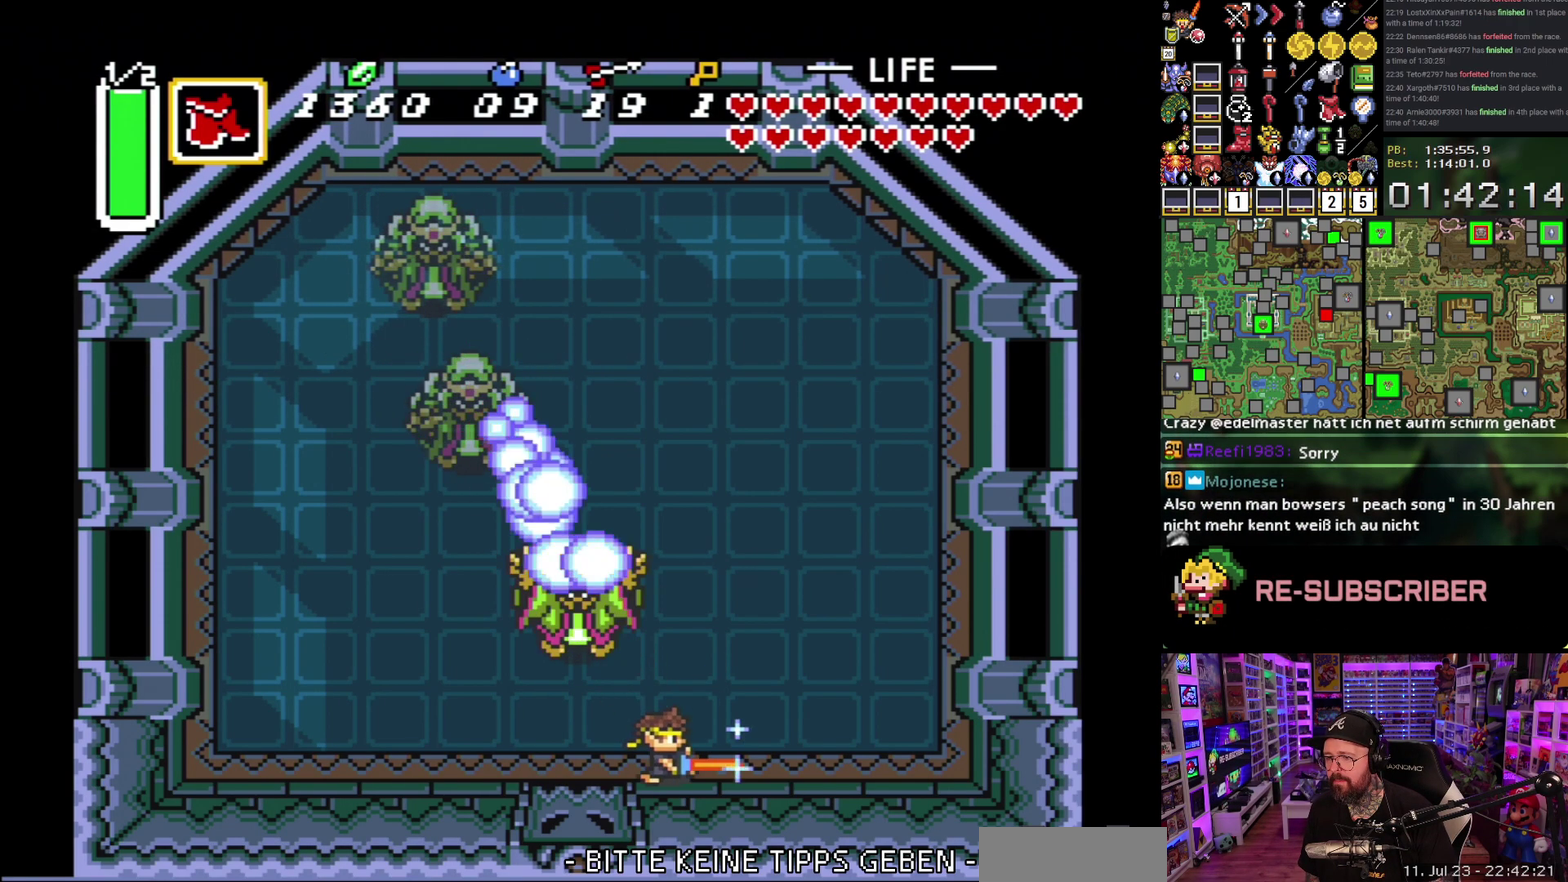
{"dt_ms": 500, "buttons": ["B"], "events": [[167, "DPAD_DOWN", "up"], [233, "B", "up"], [333, "B", "down"], [400, "B", "up"], [467, "B", "down"]]}
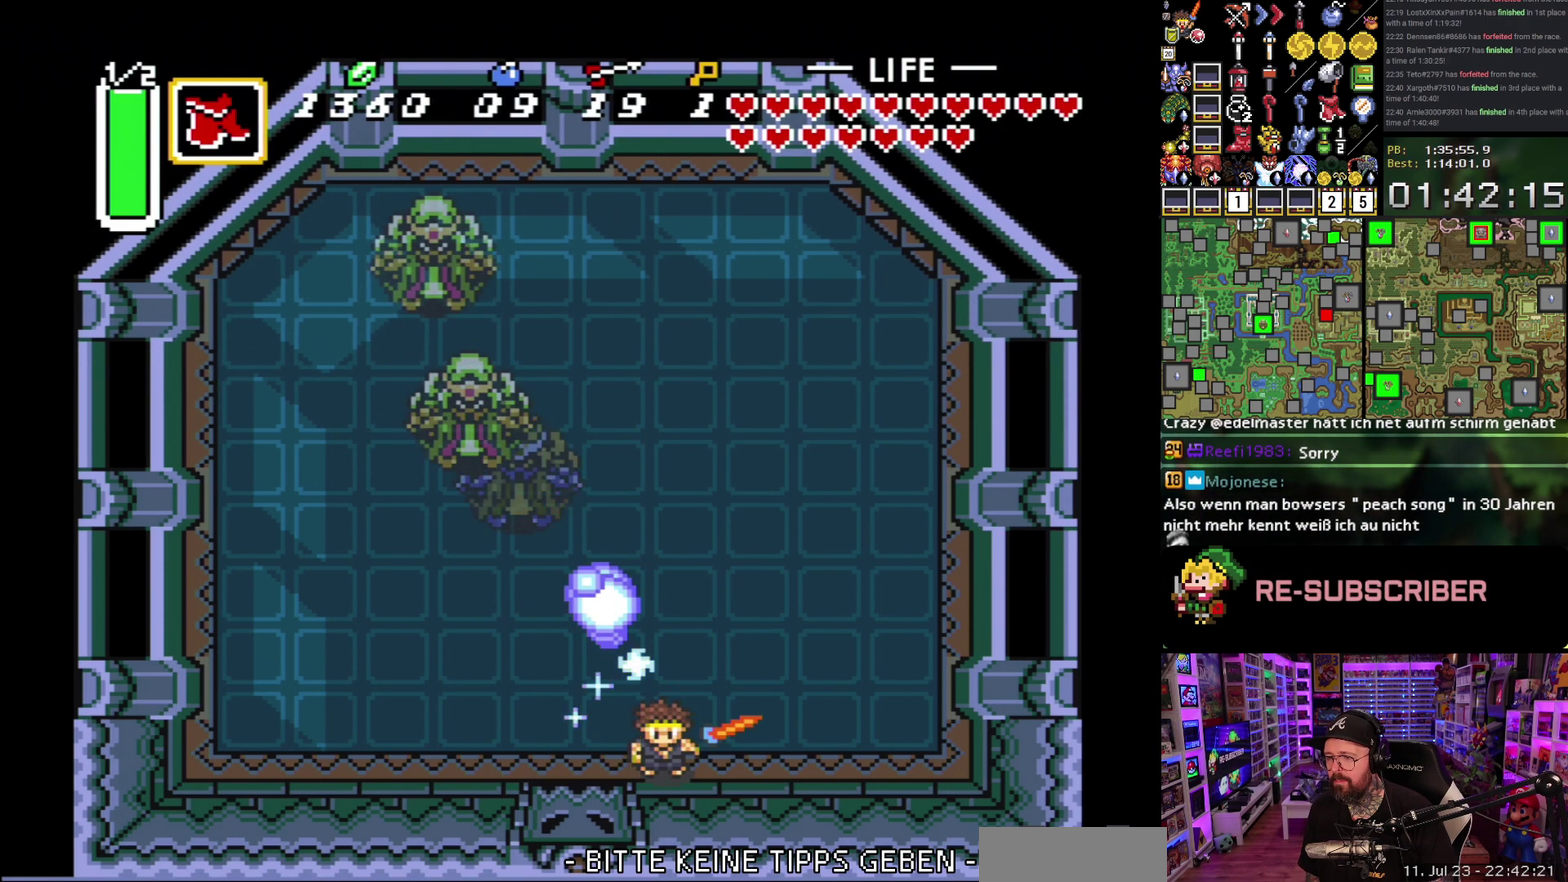
{"dt_ms": 1000, "buttons": ["B"], "events": [[83, "B", "up"], [133, "B", "down"], [283, "B", "up"], [583, "DPAD_UP", "down"], [800, "DPAD_RIGHT", "down"], [850, "DPAD_UP", "up"], [900, "B", "down"], [933, "DPAD_RIGHT", "up"]]}
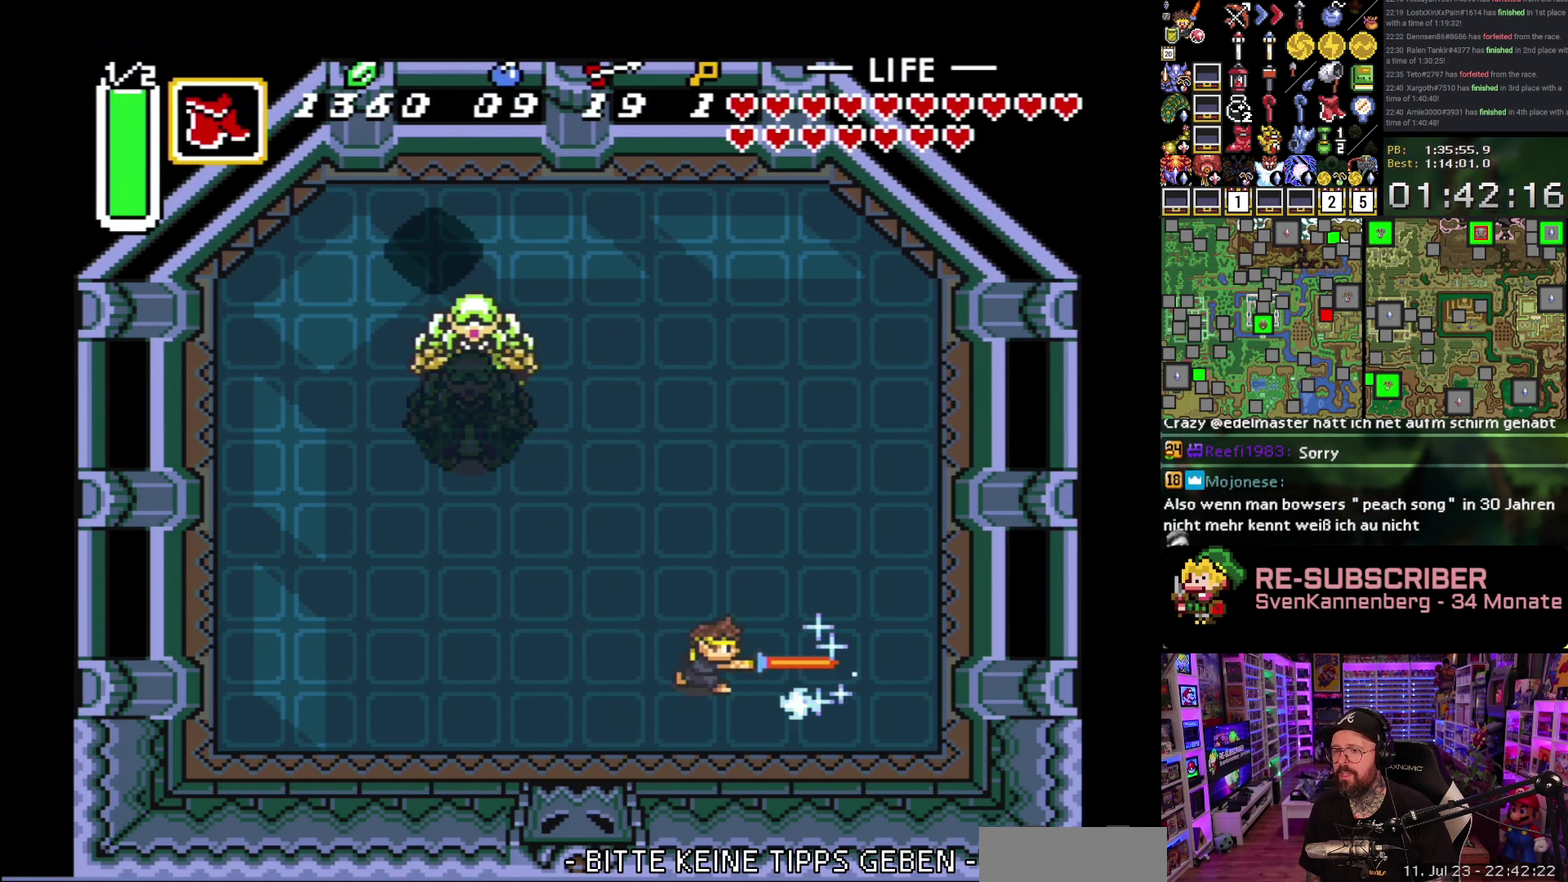
{"dt_ms": 500, "buttons": ["B"], "events": []}
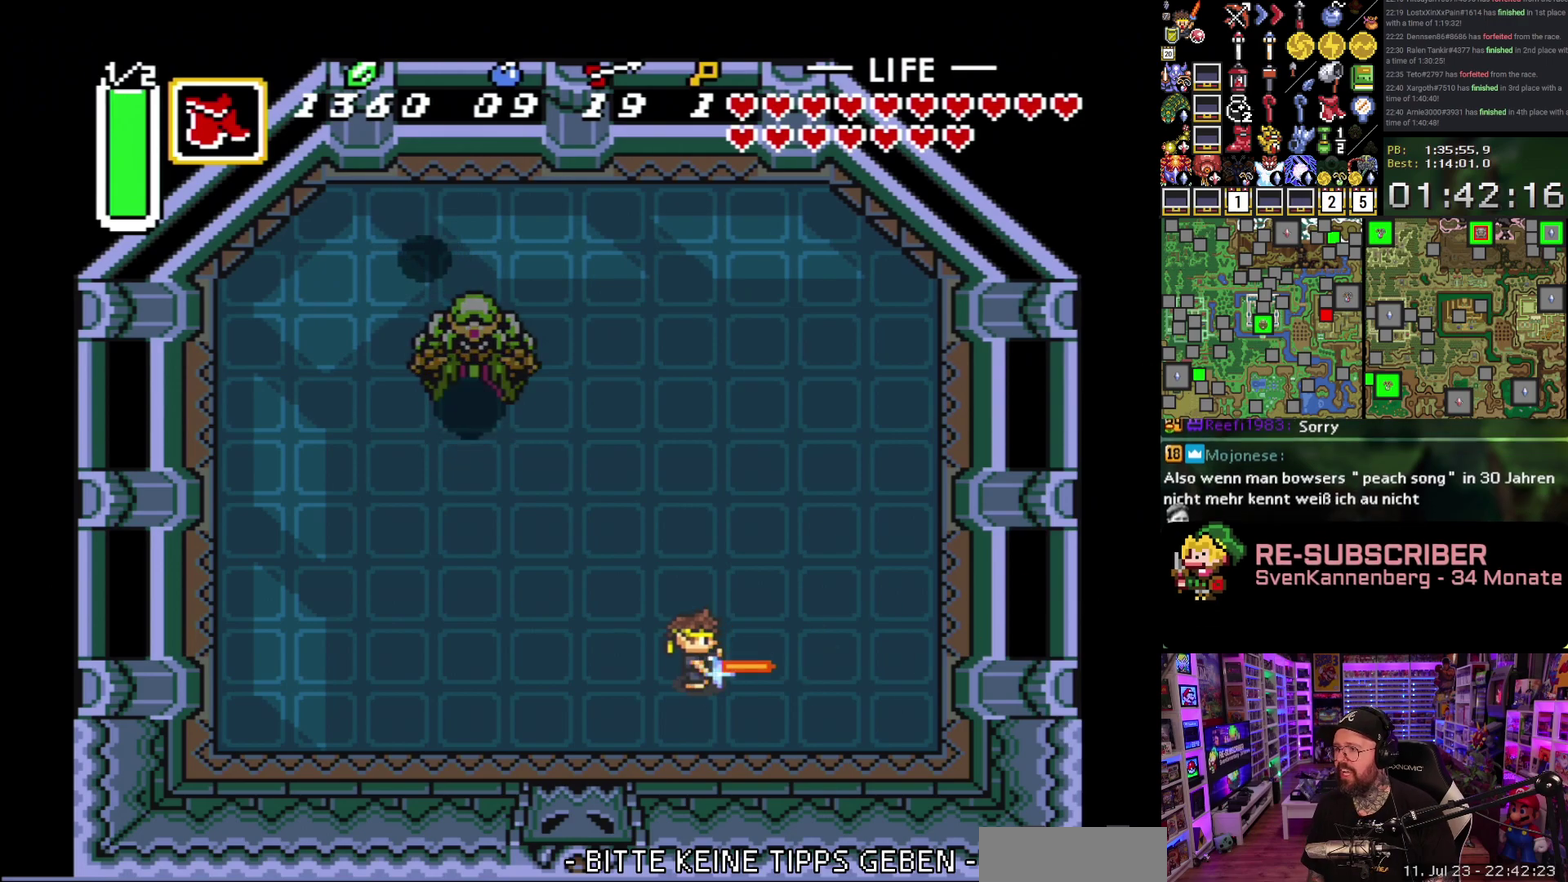
{"dt_ms": 500, "buttons": ["B"], "events": []}
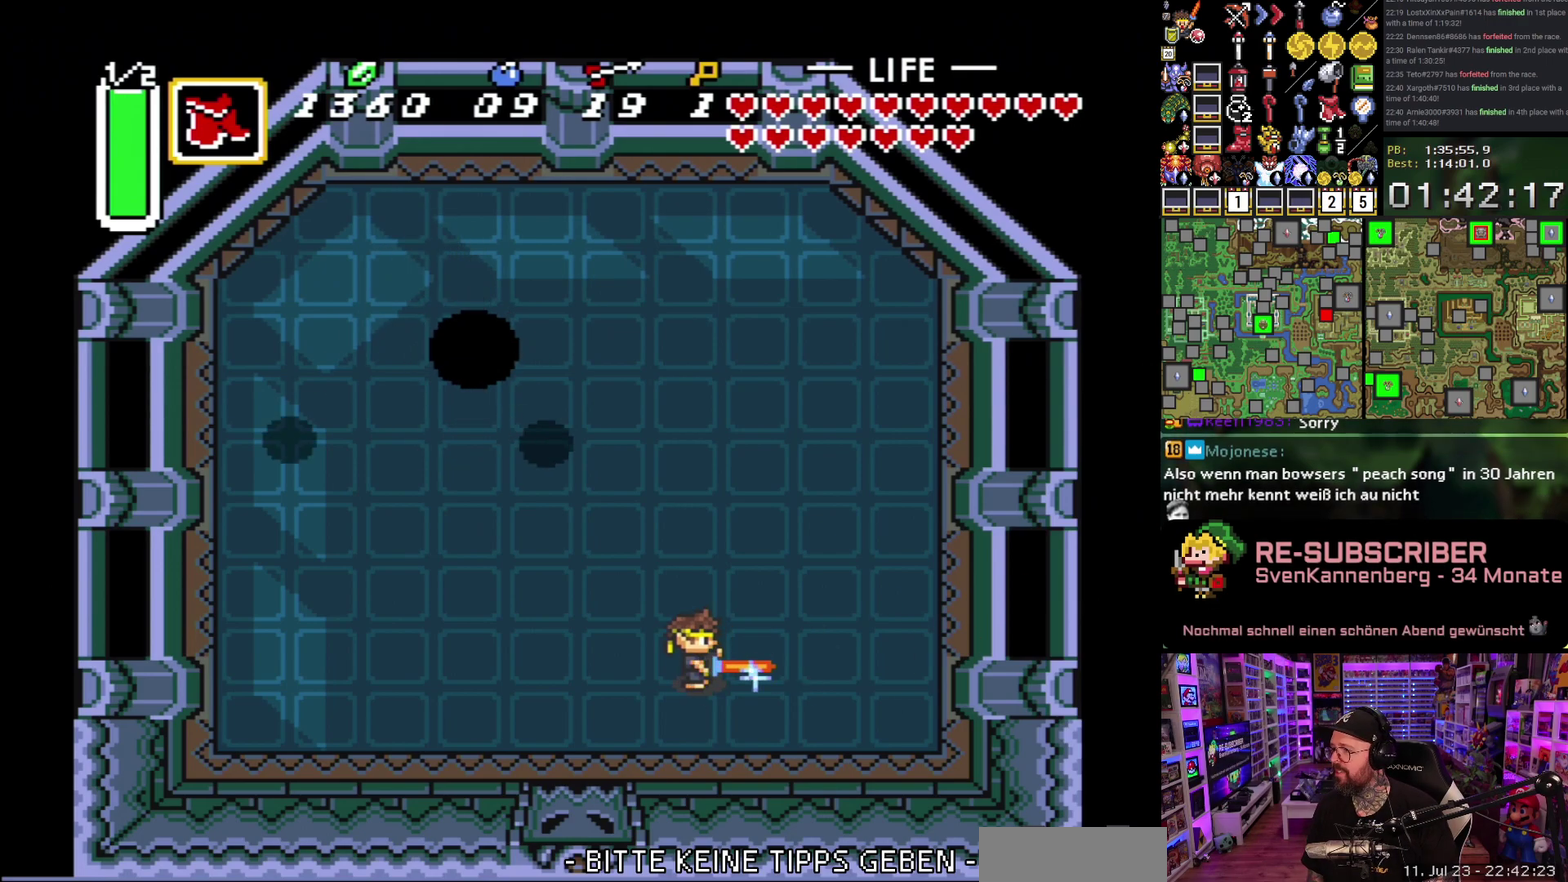
{"dt_ms": 500, "buttons": ["B", "DPAD_LEFT"], "events": [[417, "DPAD_LEFT", "down"]]}